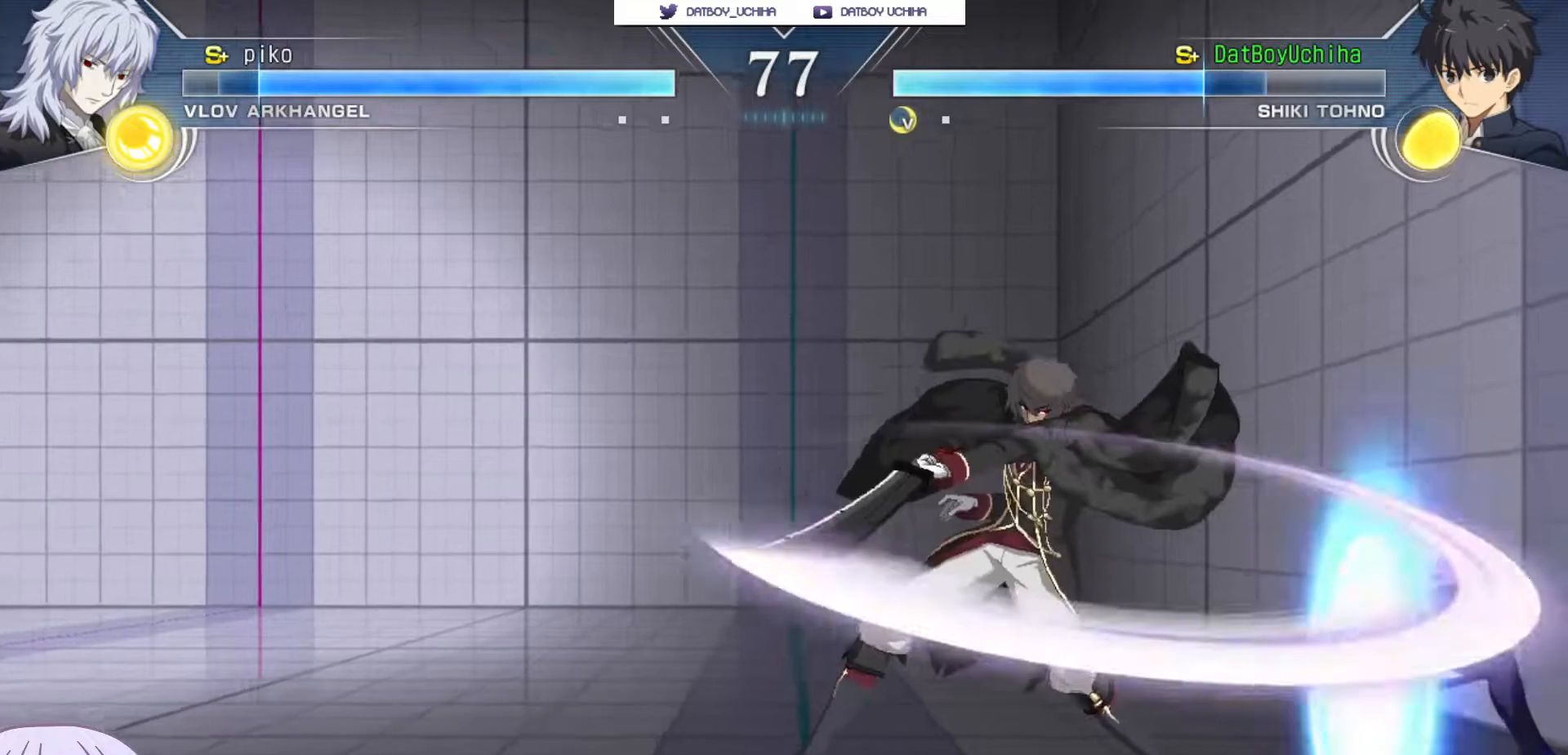
Gameplay with a controller (arcade stick); each line is a JSON object with the inputs held at the frame after it. "events" lists button and stick changes between this image and that frame as [ms after this image, input, new state], when the widget could be followed in between. Not read: L3 R3.
{"buttons": [], "left_stick": "down-right", "events": []}
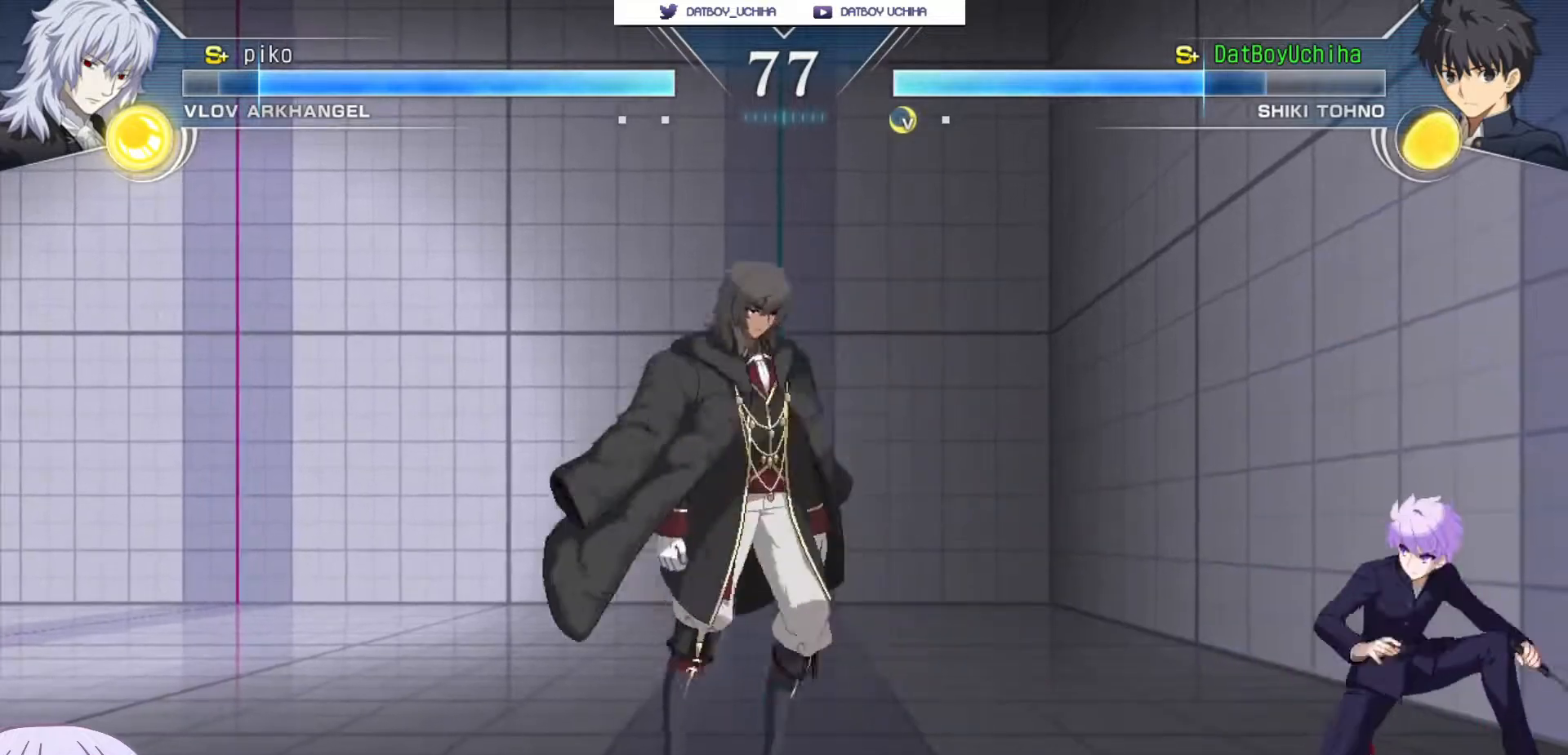
{"buttons": [], "left_stick": "down-right", "events": []}
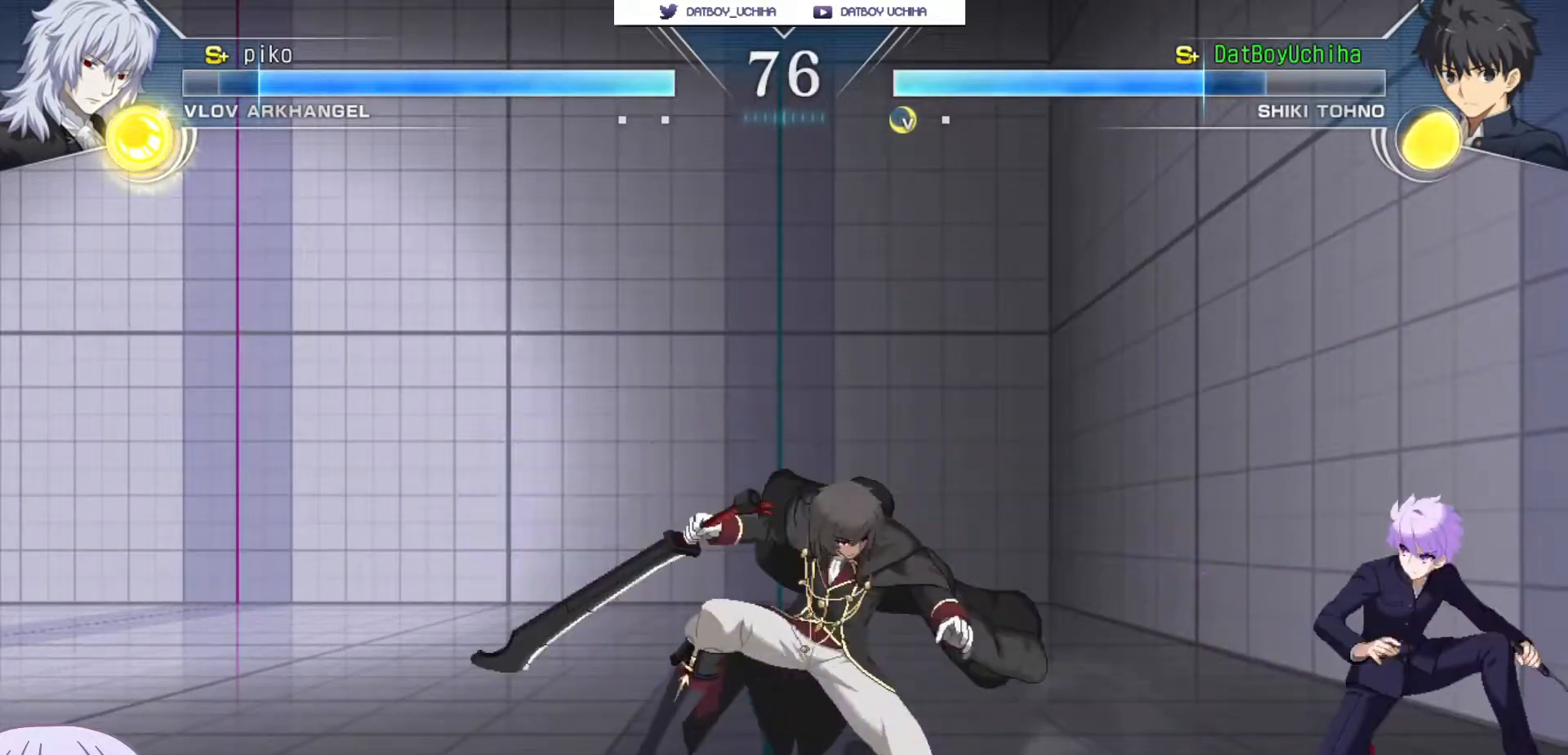
{"buttons": [], "left_stick": "down-right", "events": []}
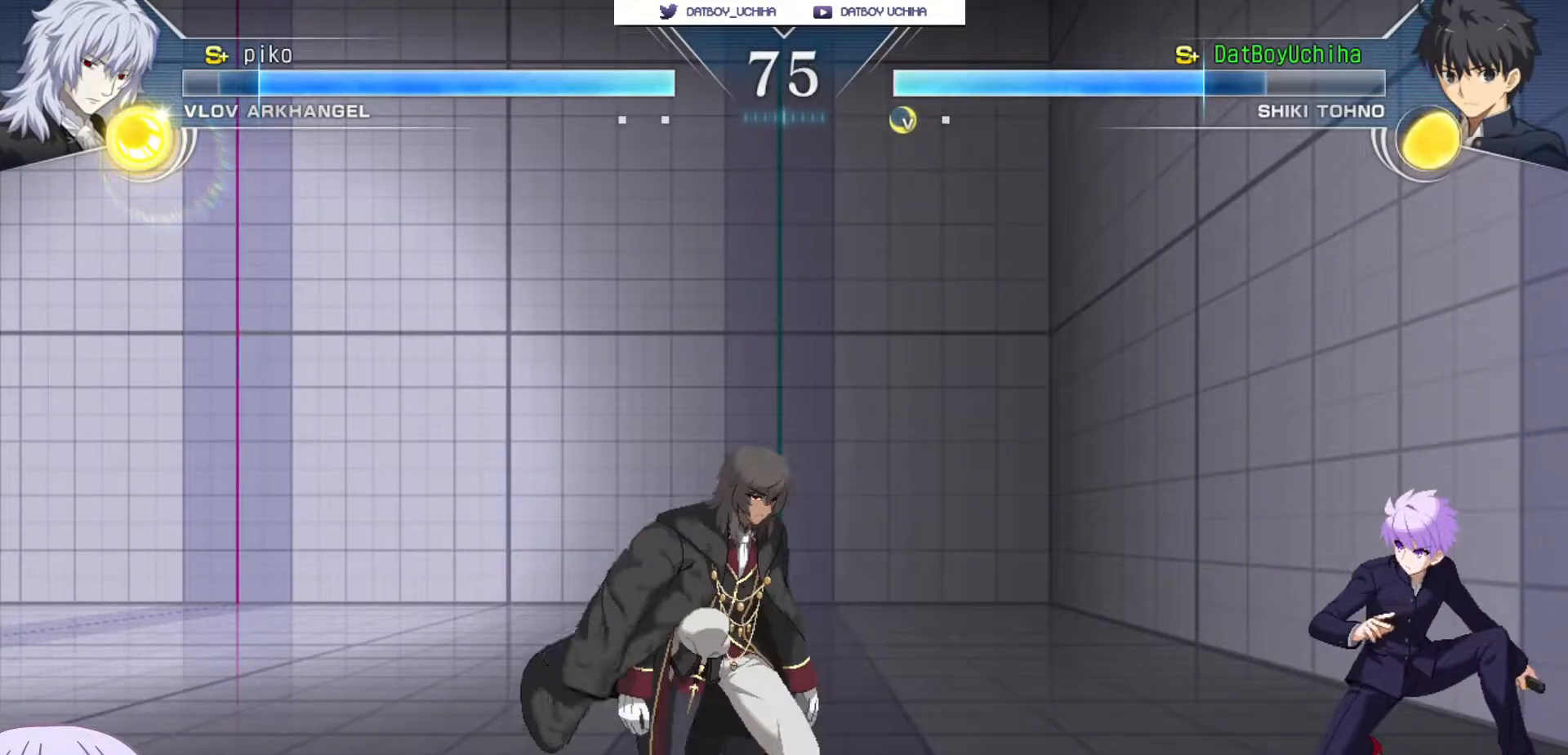
{"buttons": [], "left_stick": "down-right", "events": []}
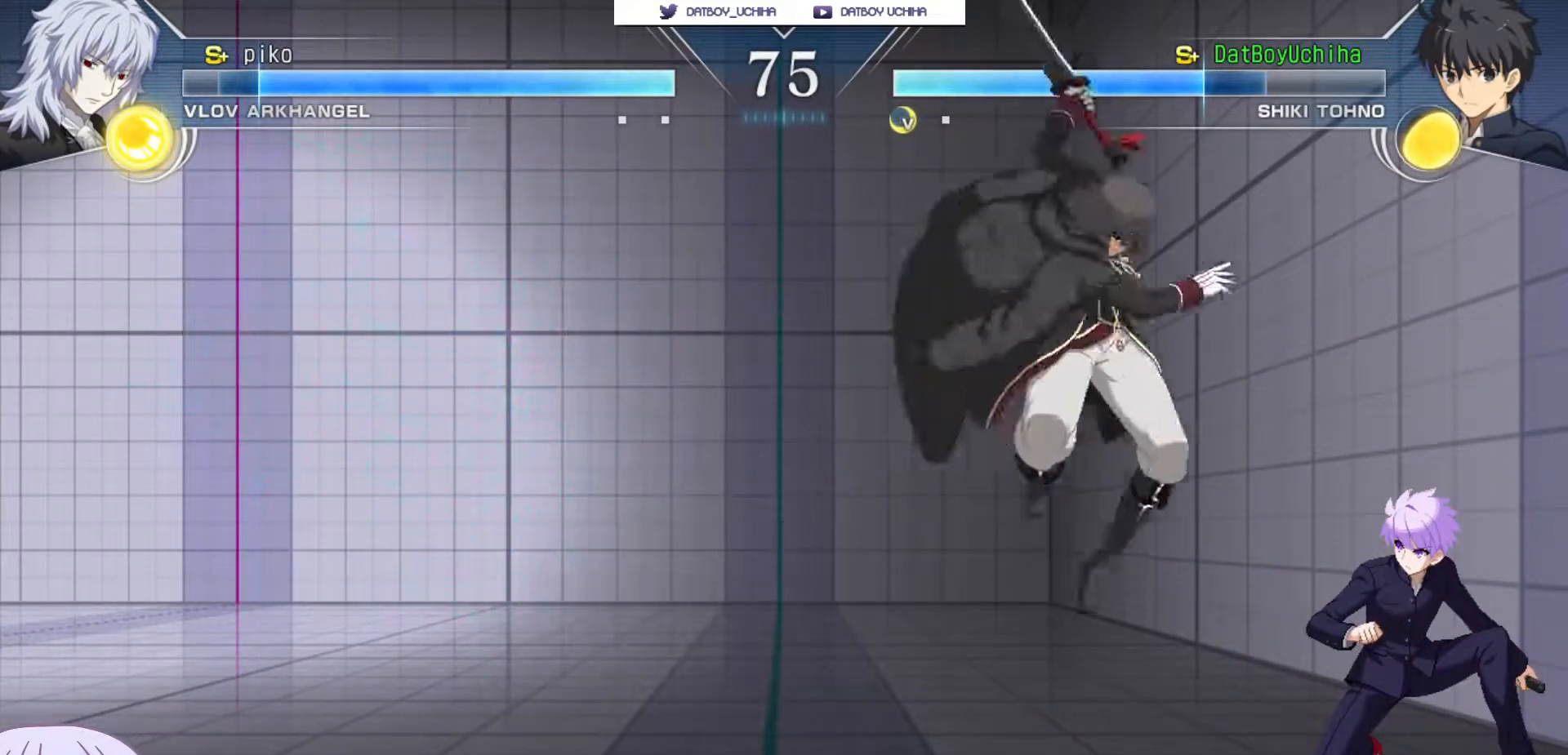
{"buttons": [], "left_stick": "right", "events": [[117, "left_stick", "right"]]}
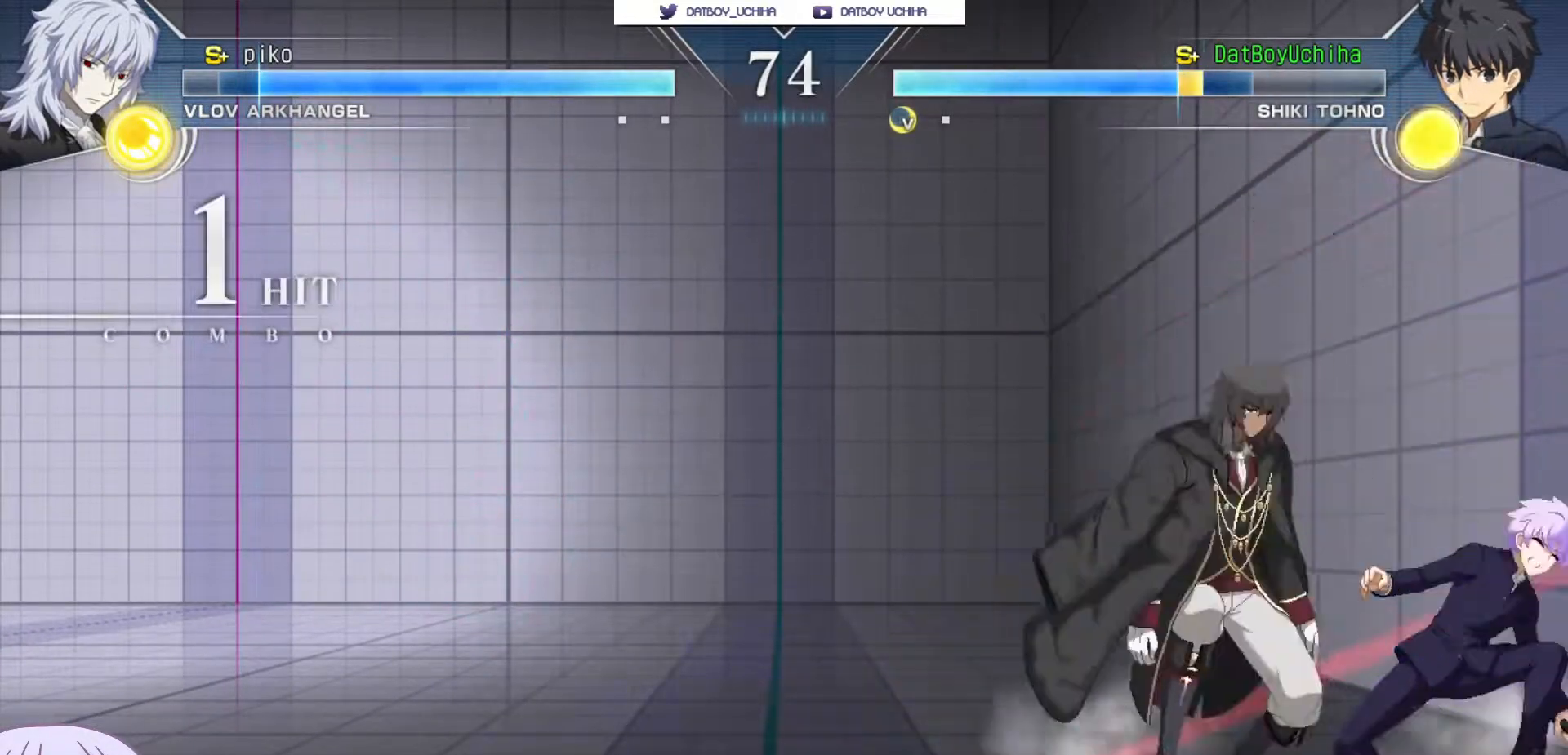
{"buttons": [], "left_stick": "down-right", "events": [[50, "left_stick", "down-right"]]}
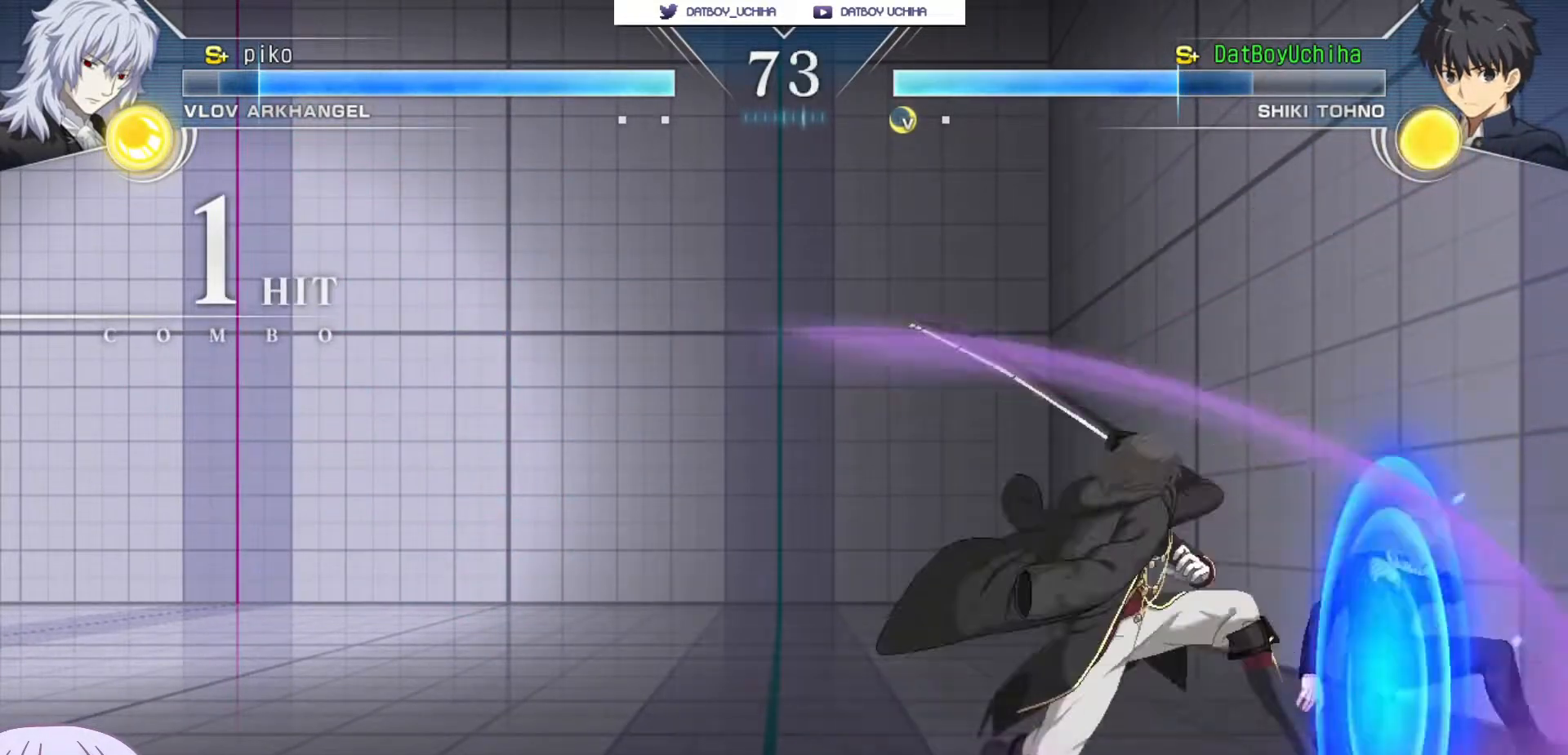
{"buttons": ["CROSS"], "left_stick": "right", "events": [[450, "left_stick", "right"], [483, "CROSS", "down"]]}
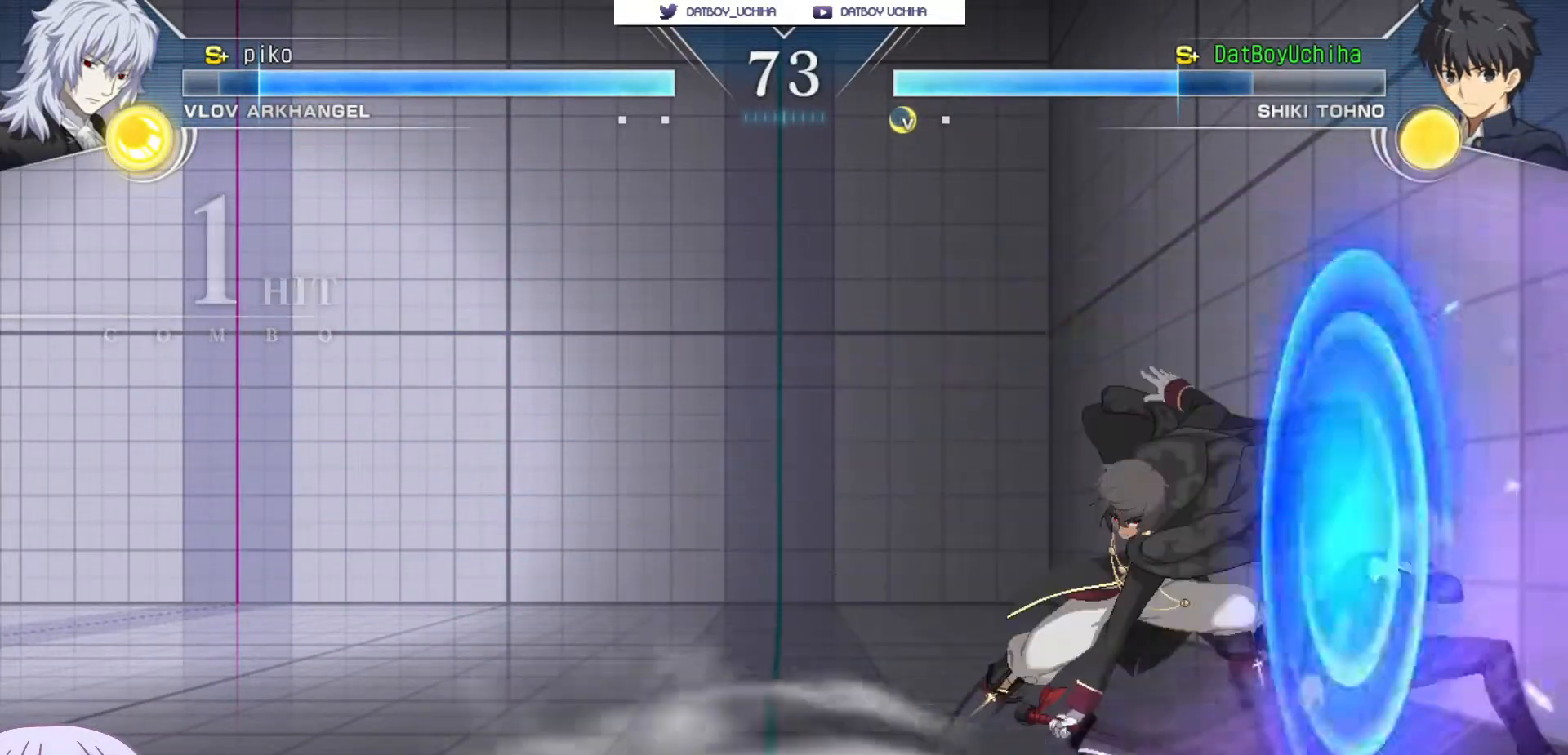
{"buttons": [], "left_stick": "down-right", "events": [[150, "left_stick", "down-right"], [200, "CROSS", "up"]]}
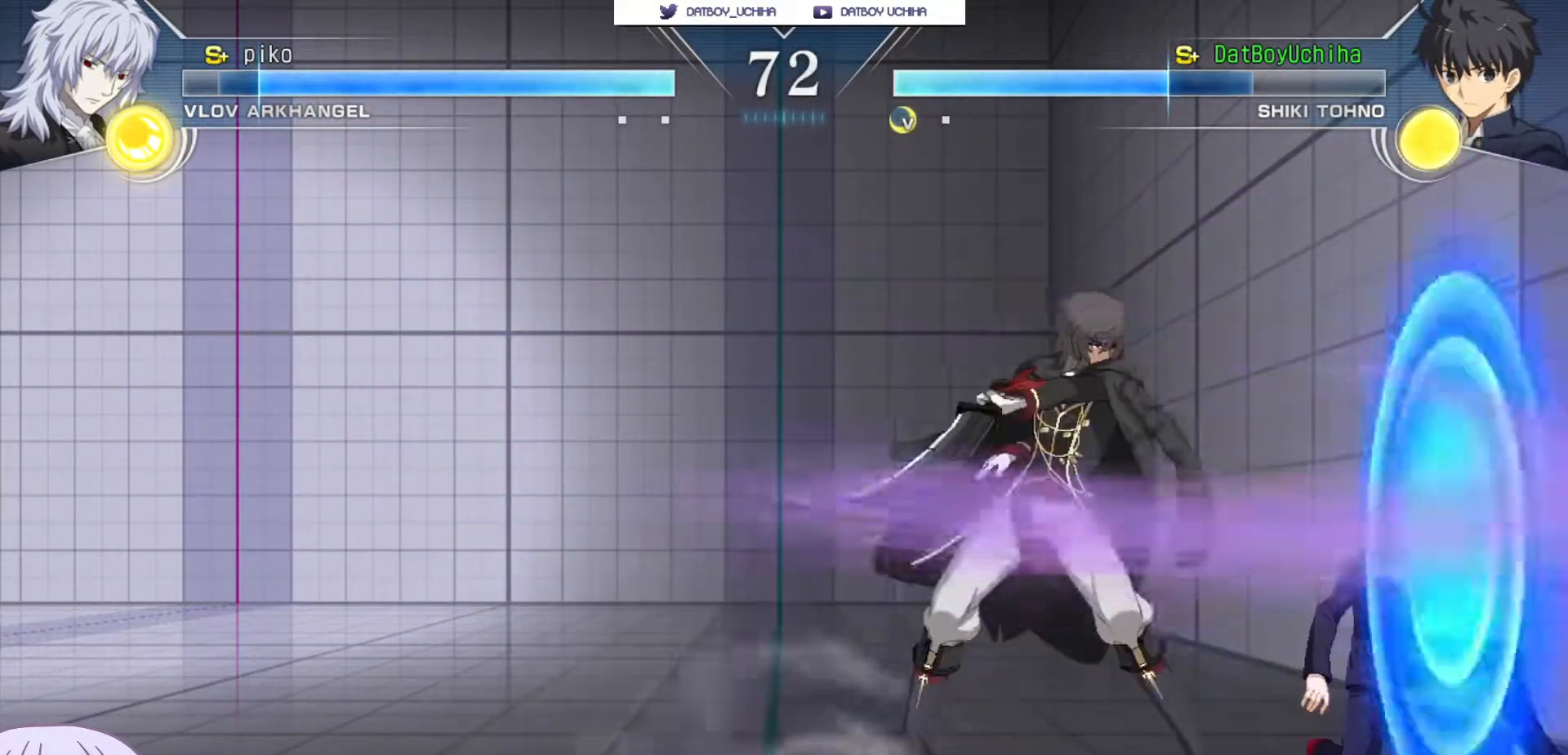
{"buttons": ["CROSS"], "left_stick": "down-right", "events": [[300, "CROSS", "down"]]}
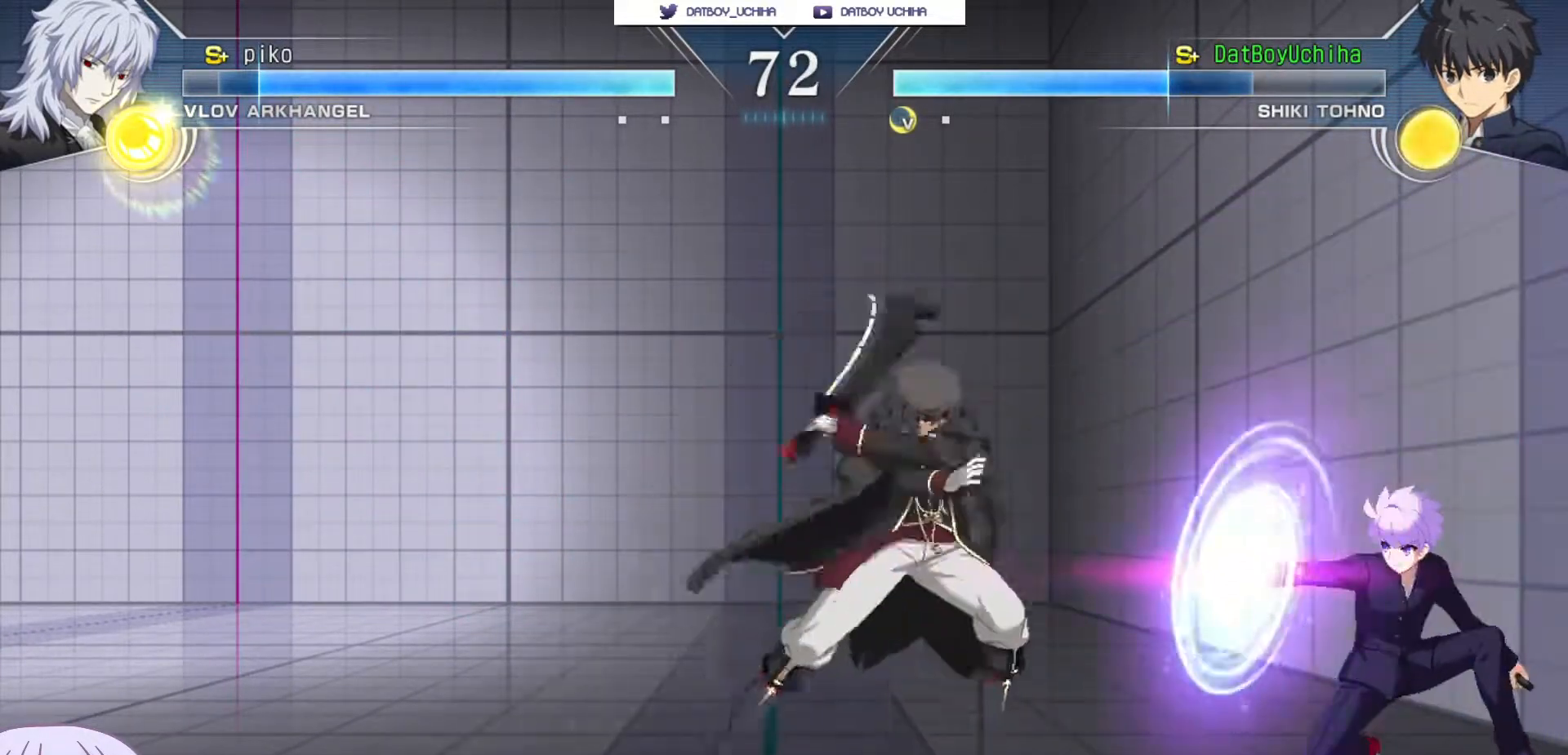
{"buttons": [], "left_stick": "center", "events": [[367, "CROSS", "up"], [400, "left_stick", "center"], [417, "R1", "down"], [417, "TRIANGLE", "down"], [467, "R1", "up"], [467, "TRIANGLE", "up"]]}
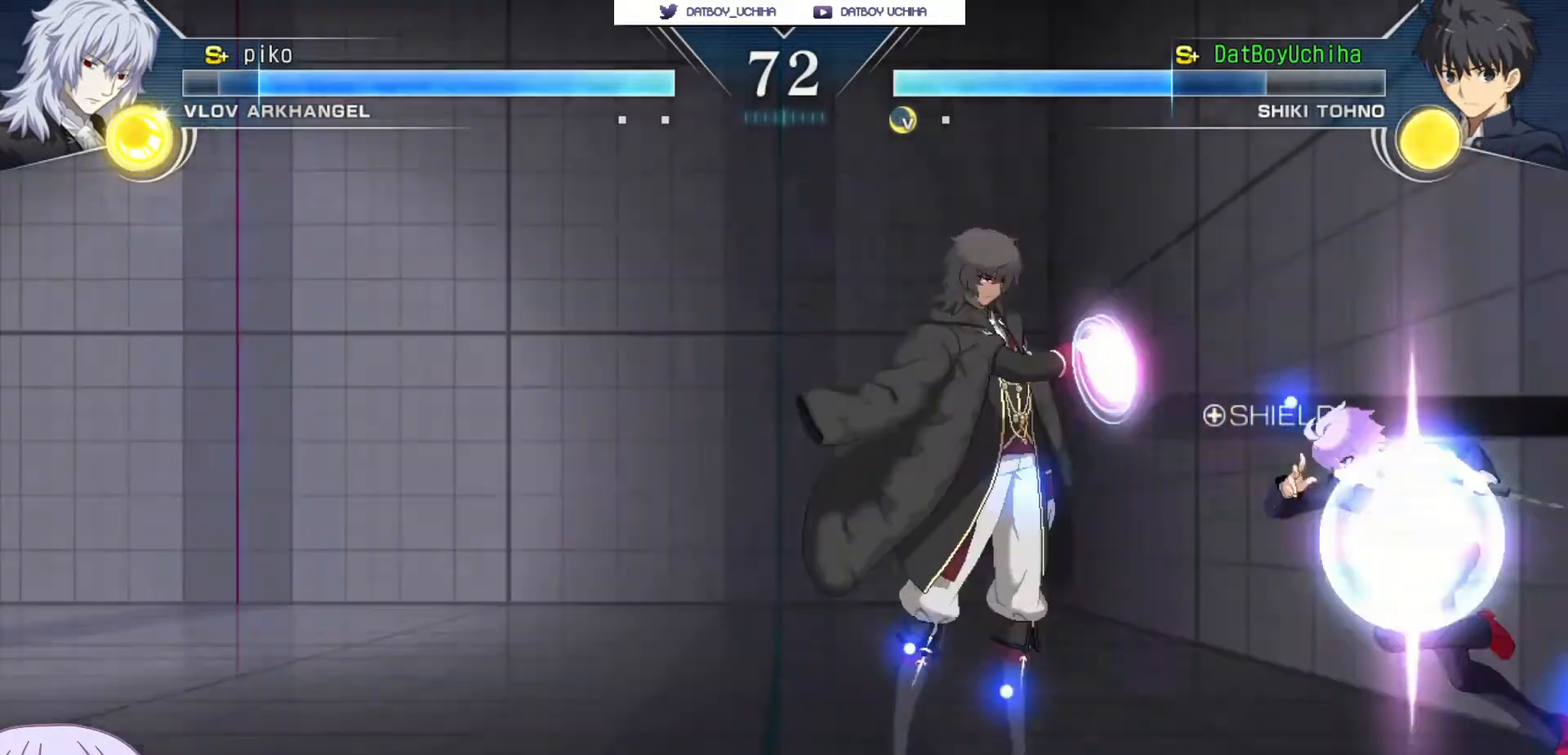
{"buttons": [], "left_stick": "center", "events": []}
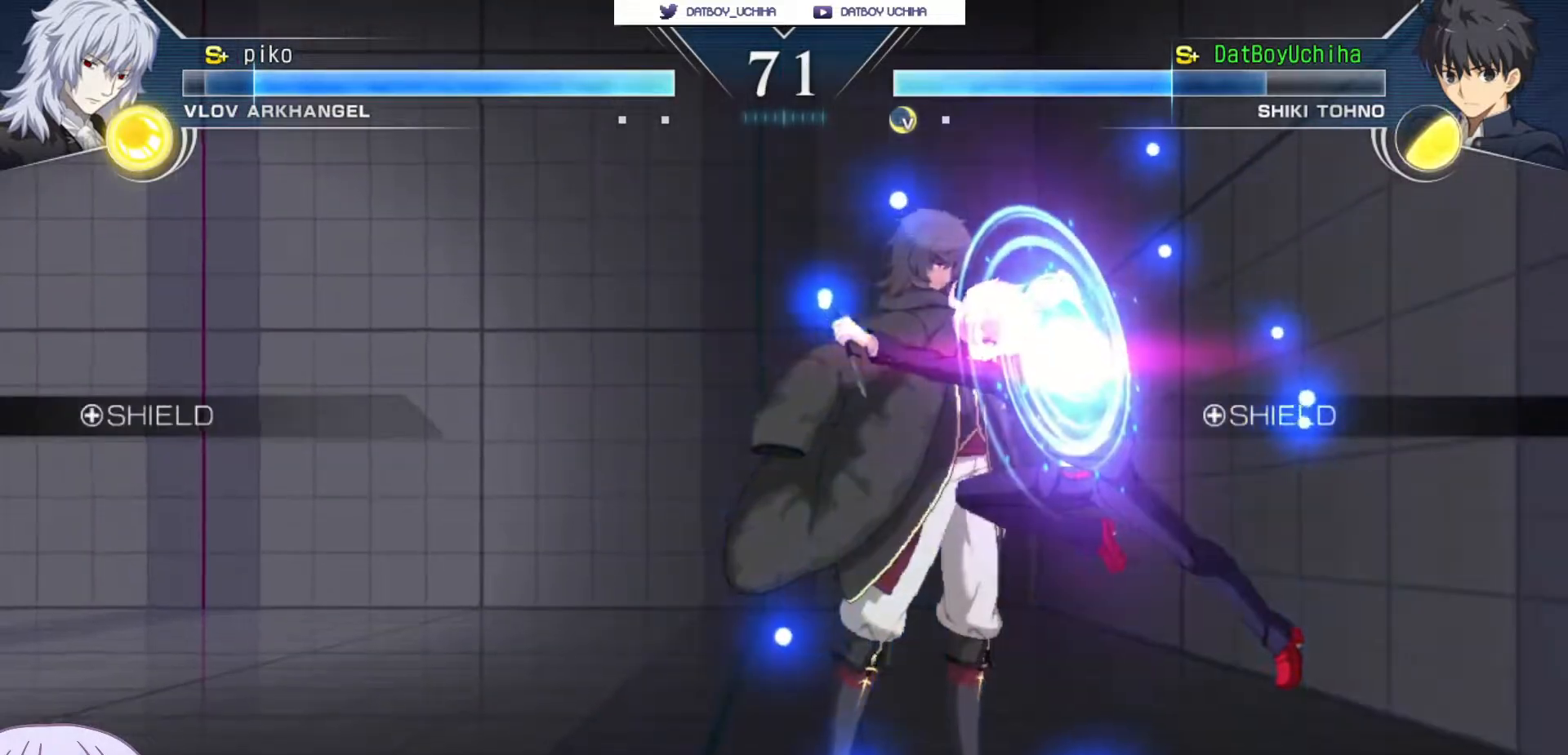
{"buttons": ["CROSS"], "left_stick": "left", "events": [[17, "left_stick", "up-left"], [117, "CROSS", "down"], [183, "left_stick", "down-left"], [250, "left_stick", "left"]]}
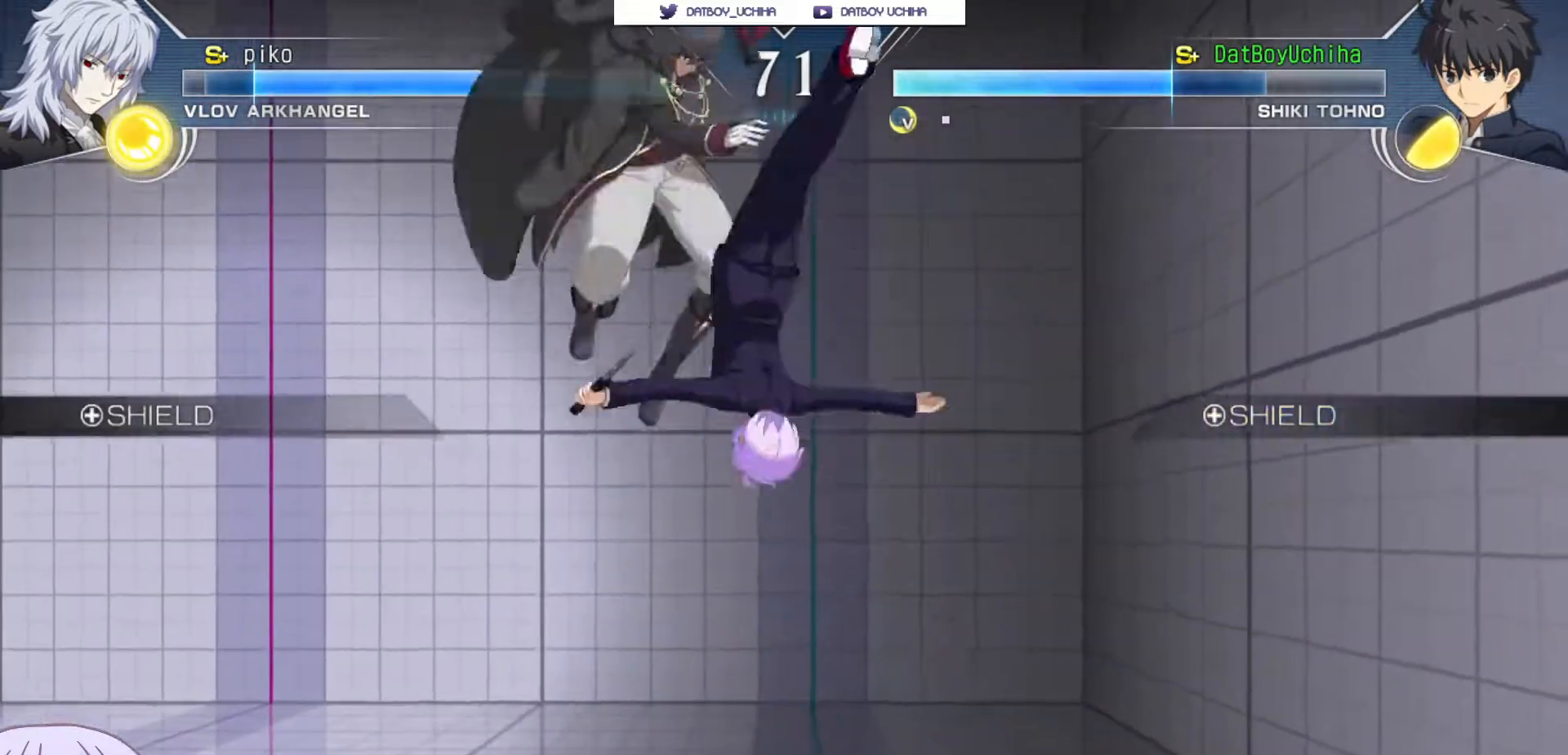
{"buttons": [], "left_stick": "center", "events": [[67, "CROSS", "up"], [233, "left_stick", "right"], [417, "left_stick", "center"]]}
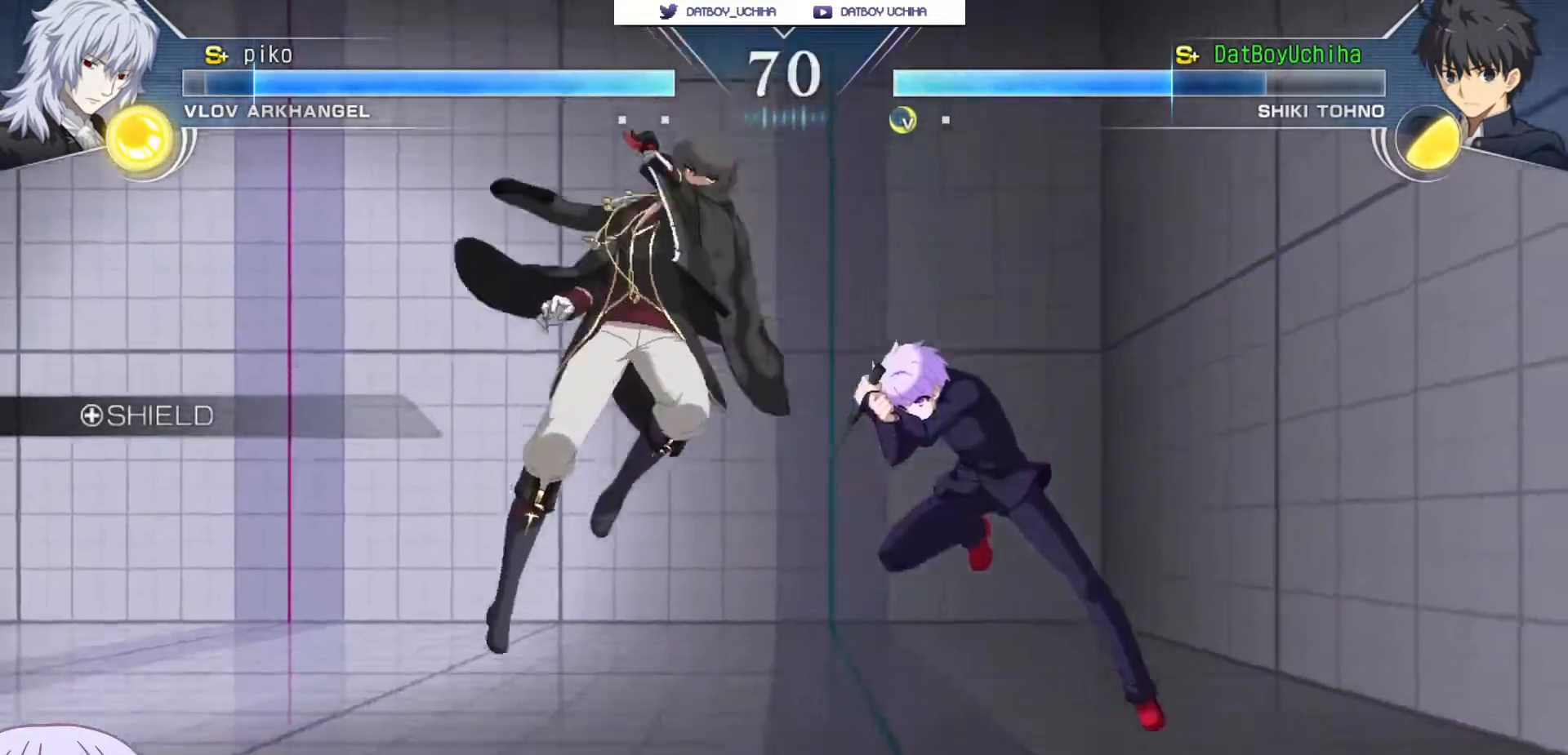
{"buttons": [], "left_stick": "center", "events": [[150, "left_stick", "up-left"], [250, "left_stick", "center"], [333, "left_stick", "right"], [400, "left_stick", "center"], [450, "SQUARE", "down"], [500, "SQUARE", "up"]]}
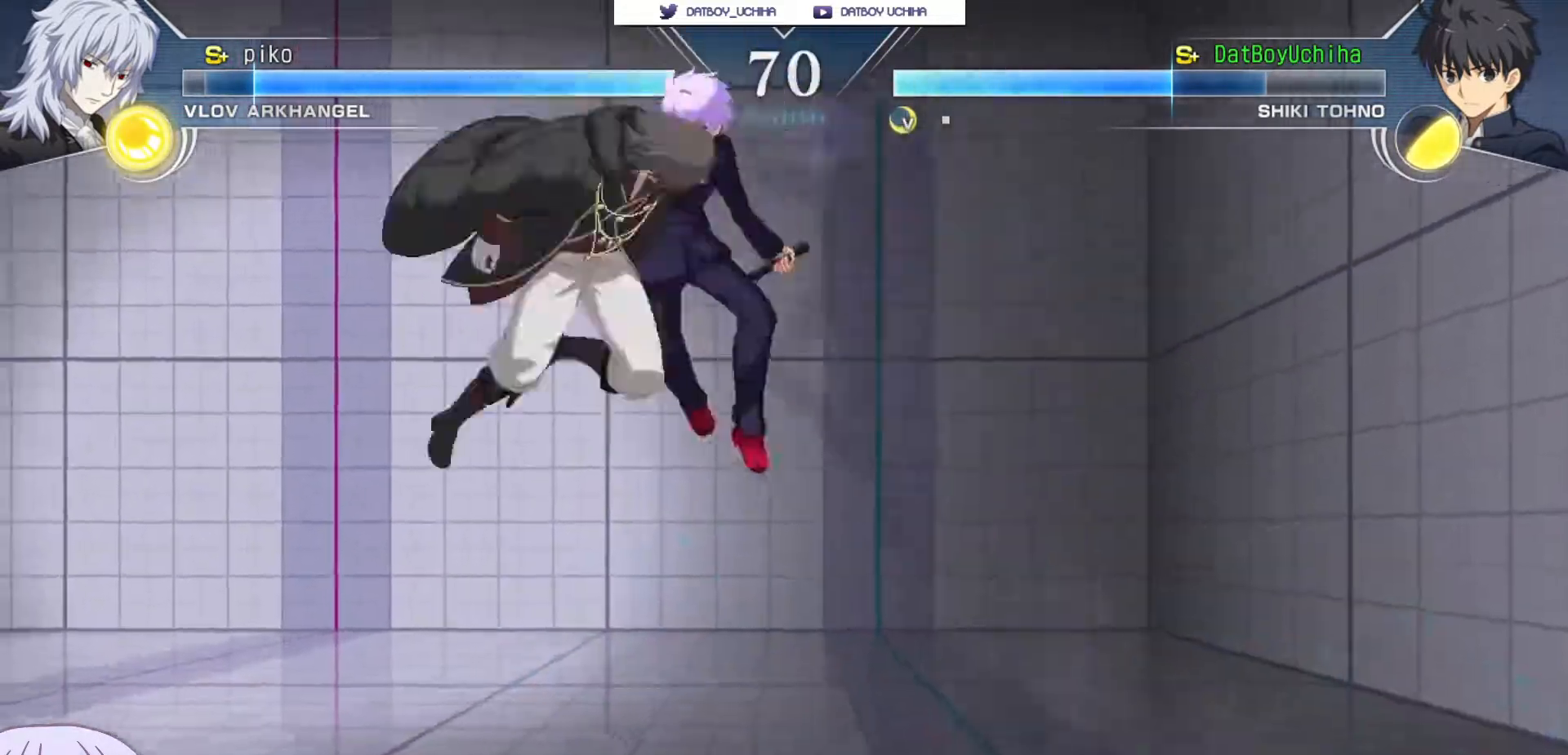
{"buttons": [], "left_stick": "center", "events": [[367, "SQUARE", "down"], [417, "SQUARE", "up"]]}
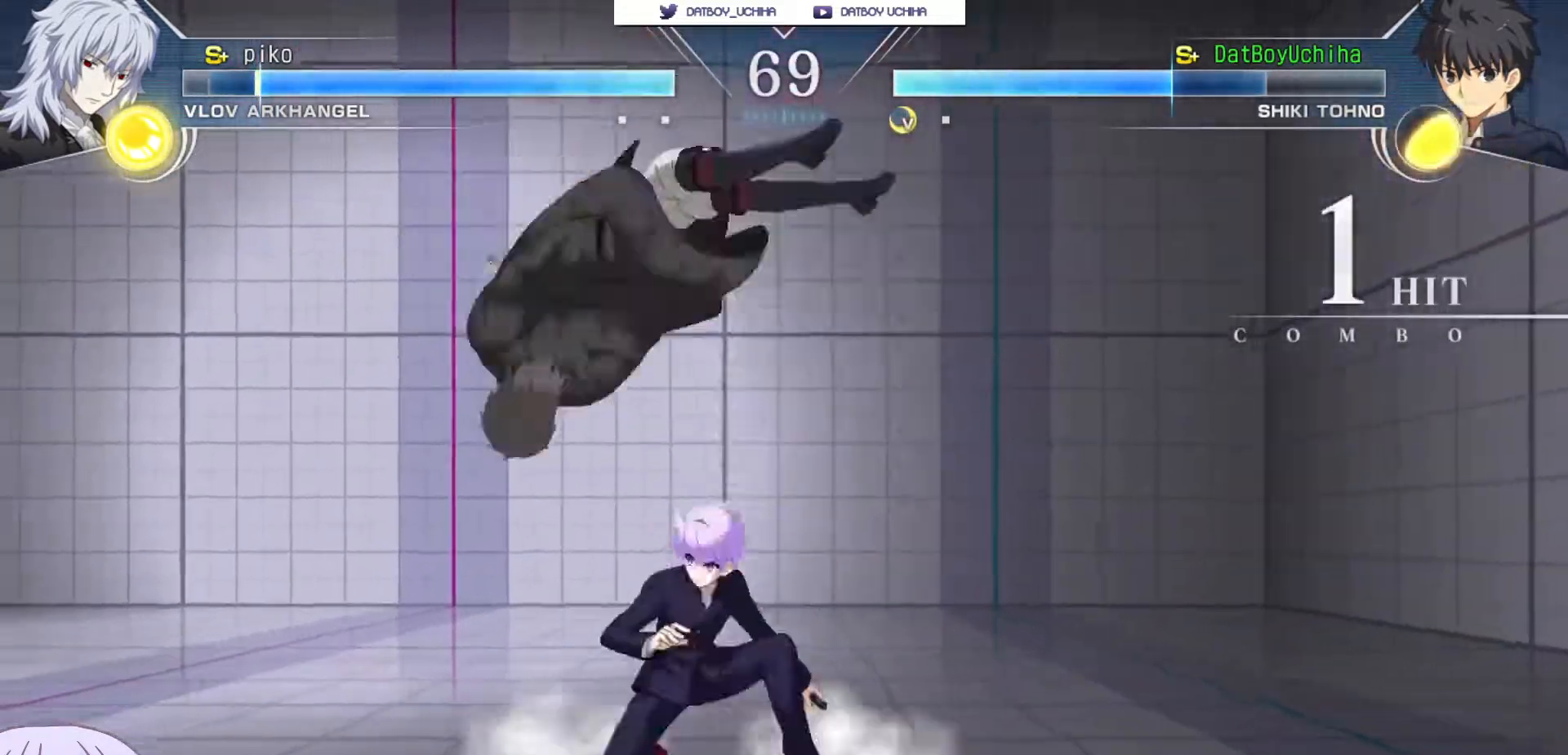
{"buttons": [], "left_stick": "left", "events": [[117, "left_stick", "left"], [167, "CIRCLE", "down"], [383, "CIRCLE", "up"]]}
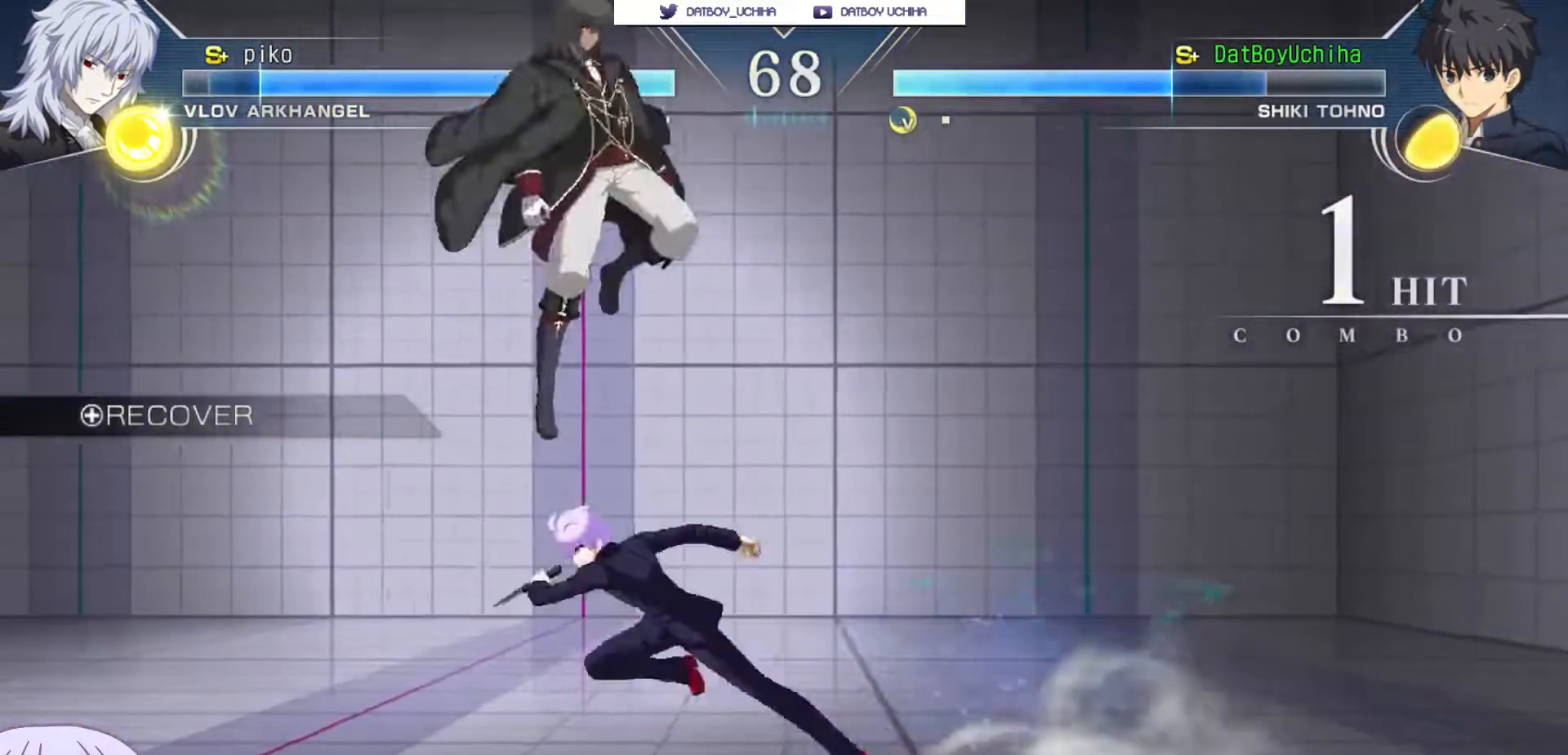
{"buttons": [], "left_stick": "center", "events": [[417, "left_stick", "center"]]}
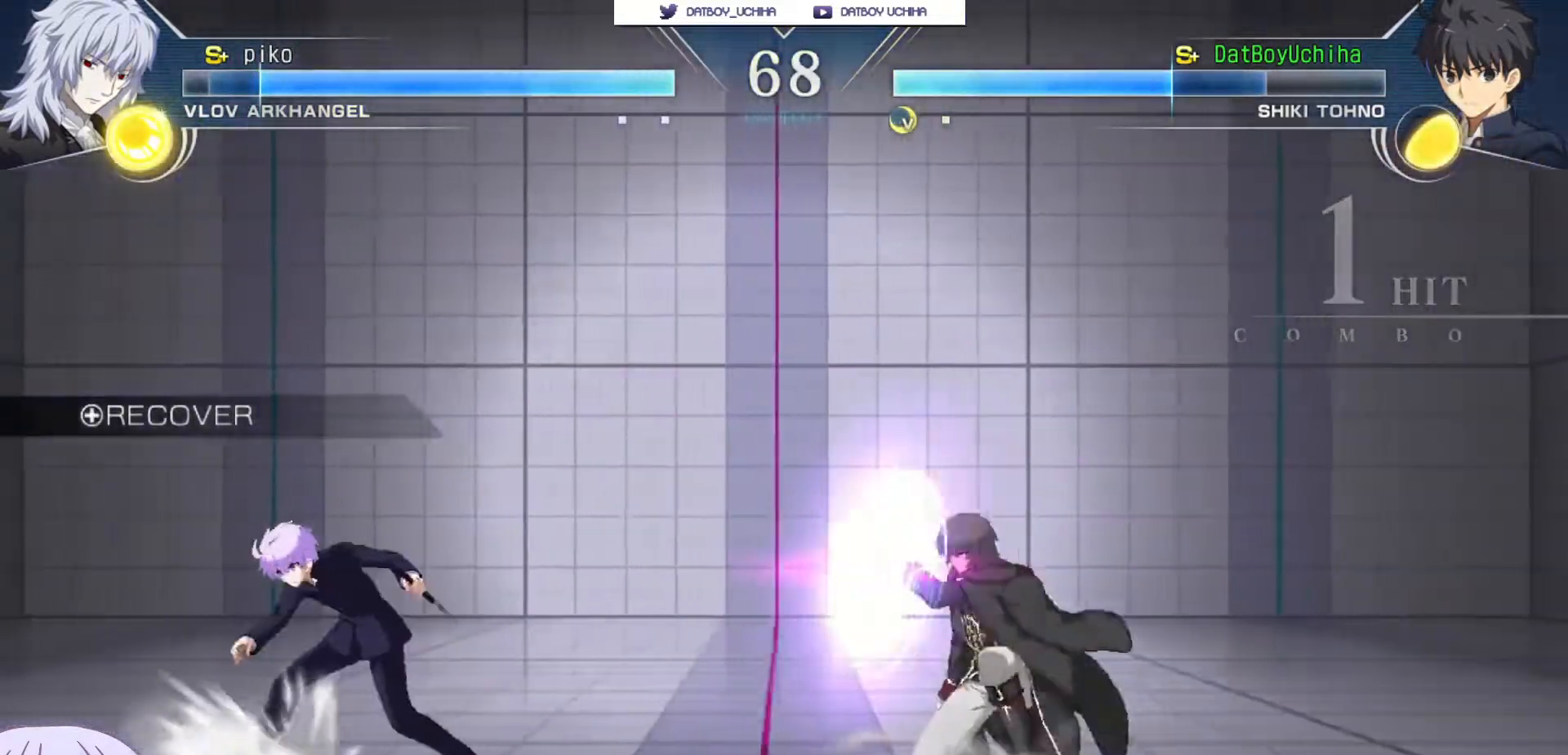
{"buttons": ["R1"], "left_stick": "center", "events": [[33, "left_stick", "down"], [100, "left_stick", "center"], [150, "left_stick", "up"], [250, "left_stick", "center"], [333, "R1", "down"]]}
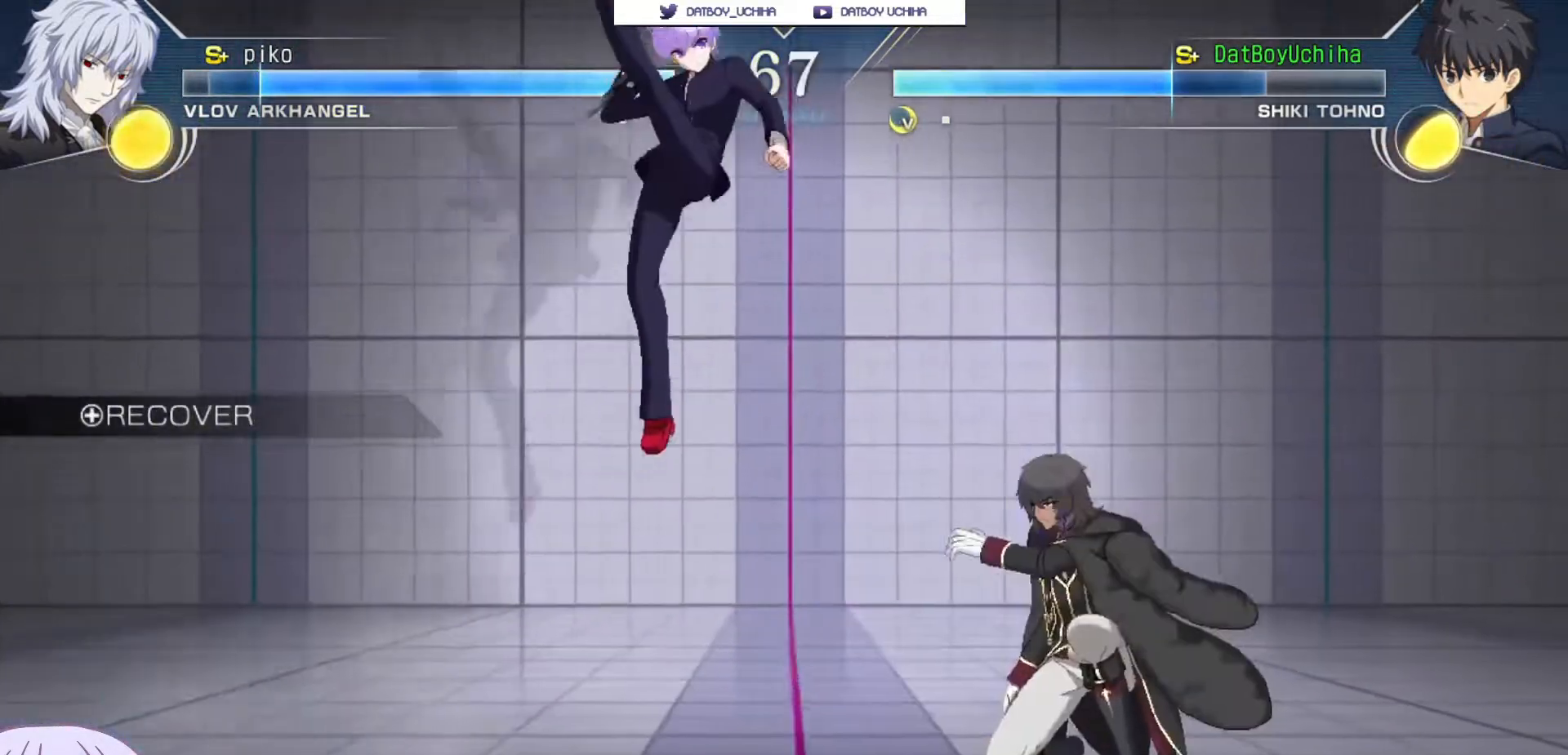
{"buttons": [], "left_stick": "down-right", "events": [[17, "left_stick", "left"], [167, "left_stick", "center"], [200, "R1", "up"], [333, "SQUARE", "down"], [400, "SQUARE", "up"], [433, "left_stick", "down-right"]]}
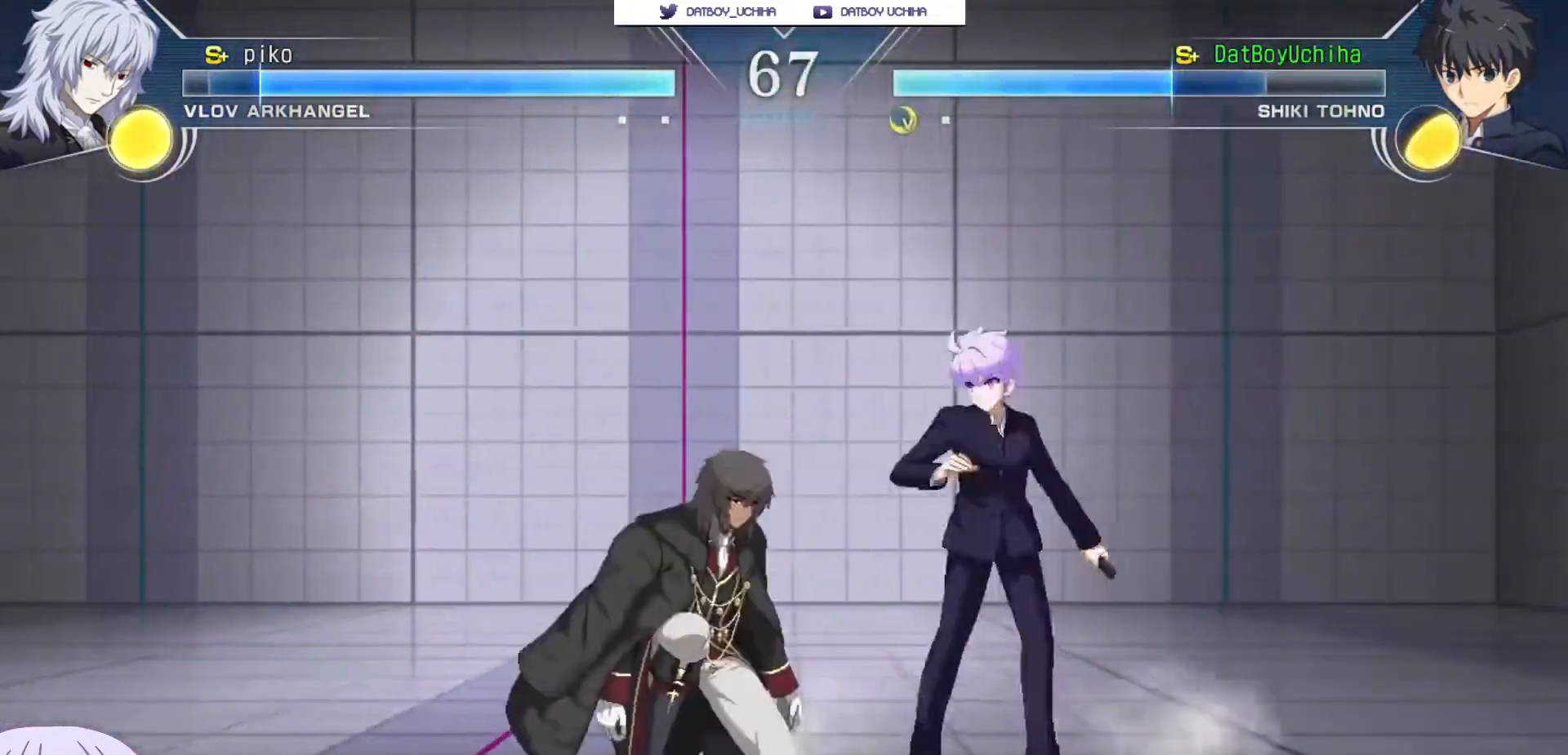
{"buttons": [], "left_stick": "down-right", "events": [[333, "TRIANGLE", "down"], [383, "TRIANGLE", "up"]]}
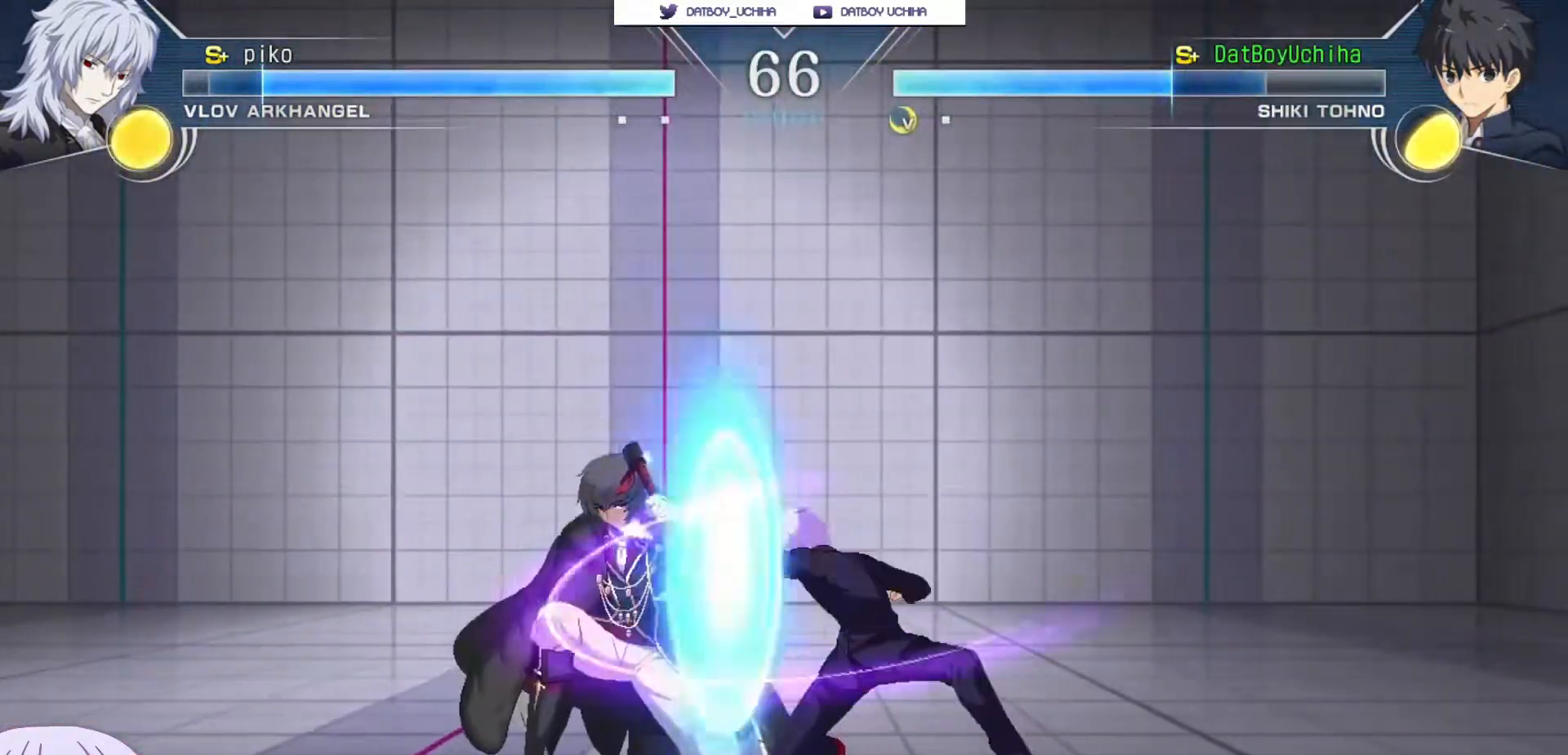
{"buttons": ["R1"], "left_stick": "center", "events": [[117, "left_stick", "center"], [250, "R1", "down"]]}
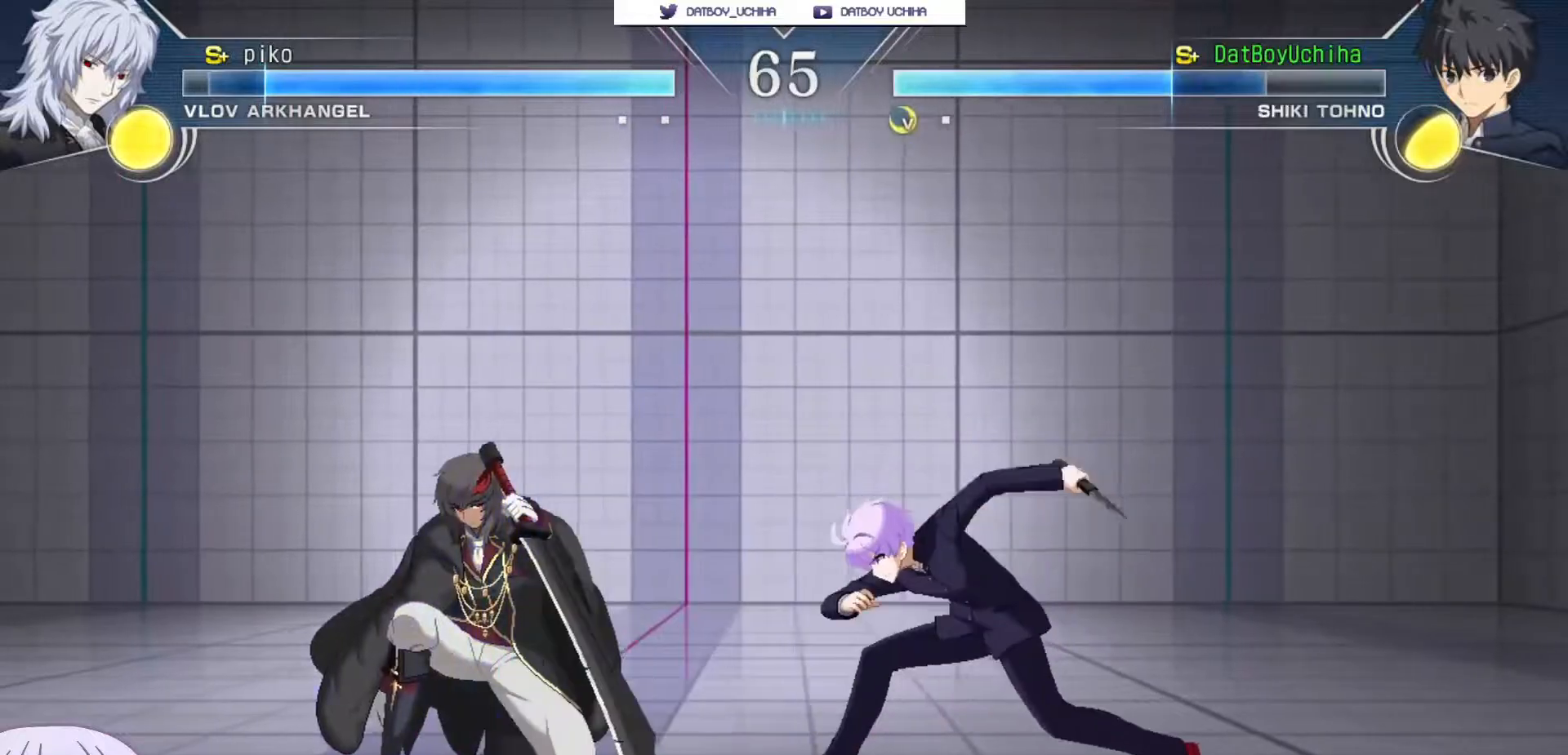
{"buttons": ["R1"], "left_stick": "right"}
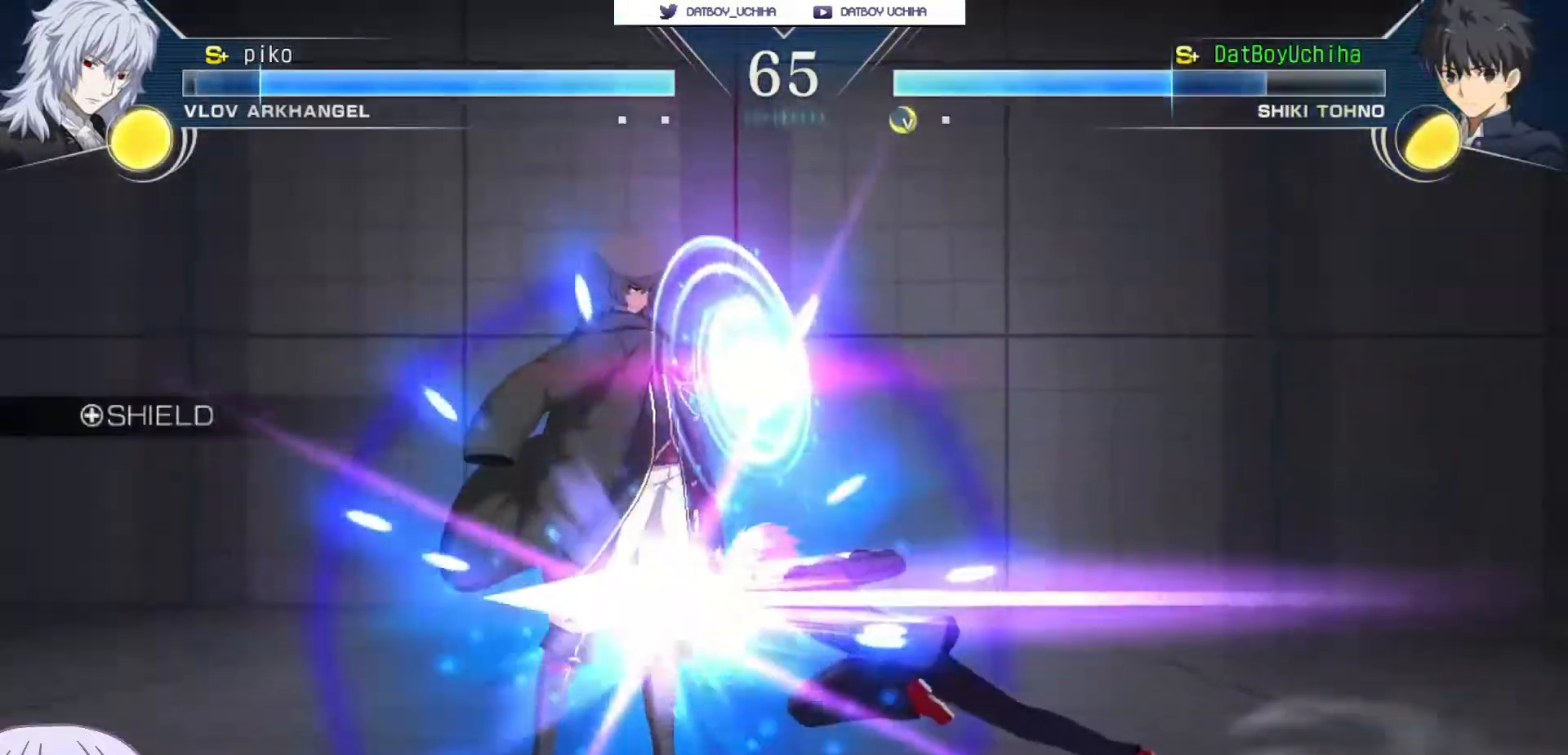
{"buttons": ["CROSS"], "left_stick": "down-right", "events": [[17, "R1", "up"], [83, "left_stick", "center"], [117, "SQUARE", "down"], [183, "SQUARE", "up"], [283, "left_stick", "down-right"], [300, "CROSS", "down"]]}
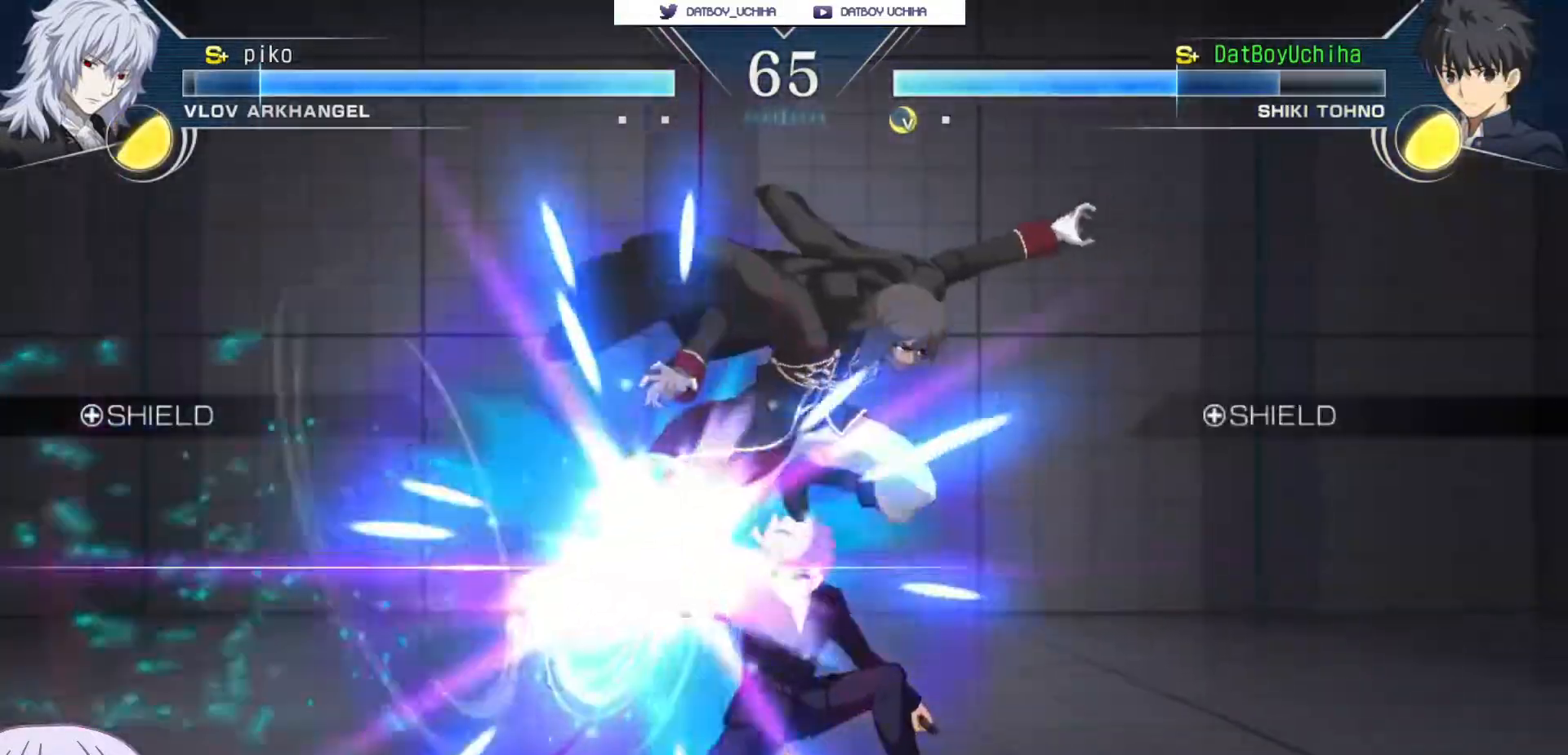
{"buttons": [], "left_stick": "center", "events": [[183, "CROSS", "up"], [217, "left_stick", "center"], [267, "R1", "down"], [267, "TRIANGLE", "down"], [300, "R1", "up"], [300, "TRIANGLE", "up"]]}
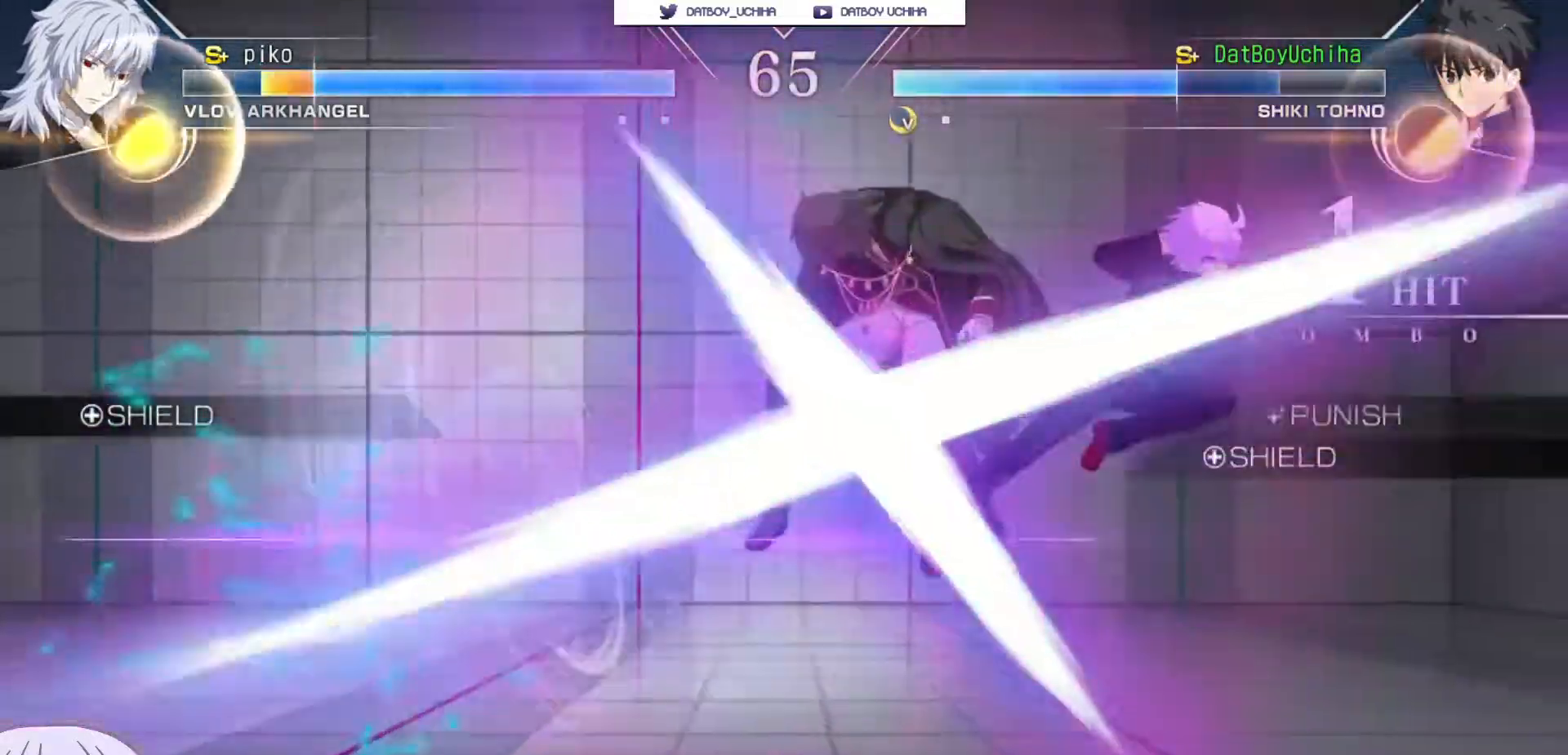
{"buttons": [], "left_stick": "center", "events": [[83, "left_stick", "left"], [150, "left_stick", "up-left"], [350, "left_stick", "center"]]}
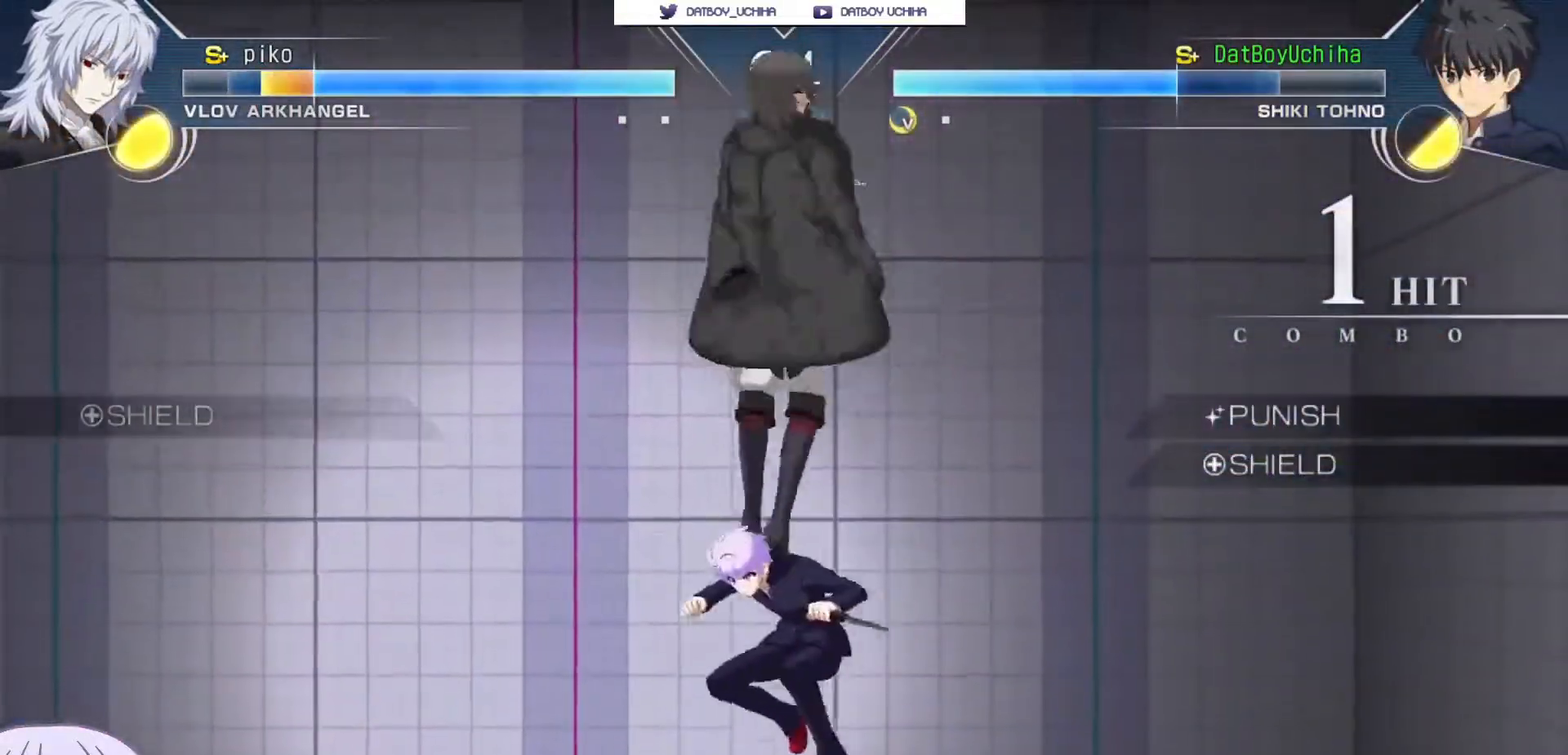
{"buttons": [], "left_stick": "center", "events": [[133, "left_stick", "down"], [267, "R1", "down"], [333, "R1", "up"], [400, "left_stick", "left"], [450, "TRIANGLE", "down"], [450, "left_stick", "center"], [500, "TRIANGLE", "up"]]}
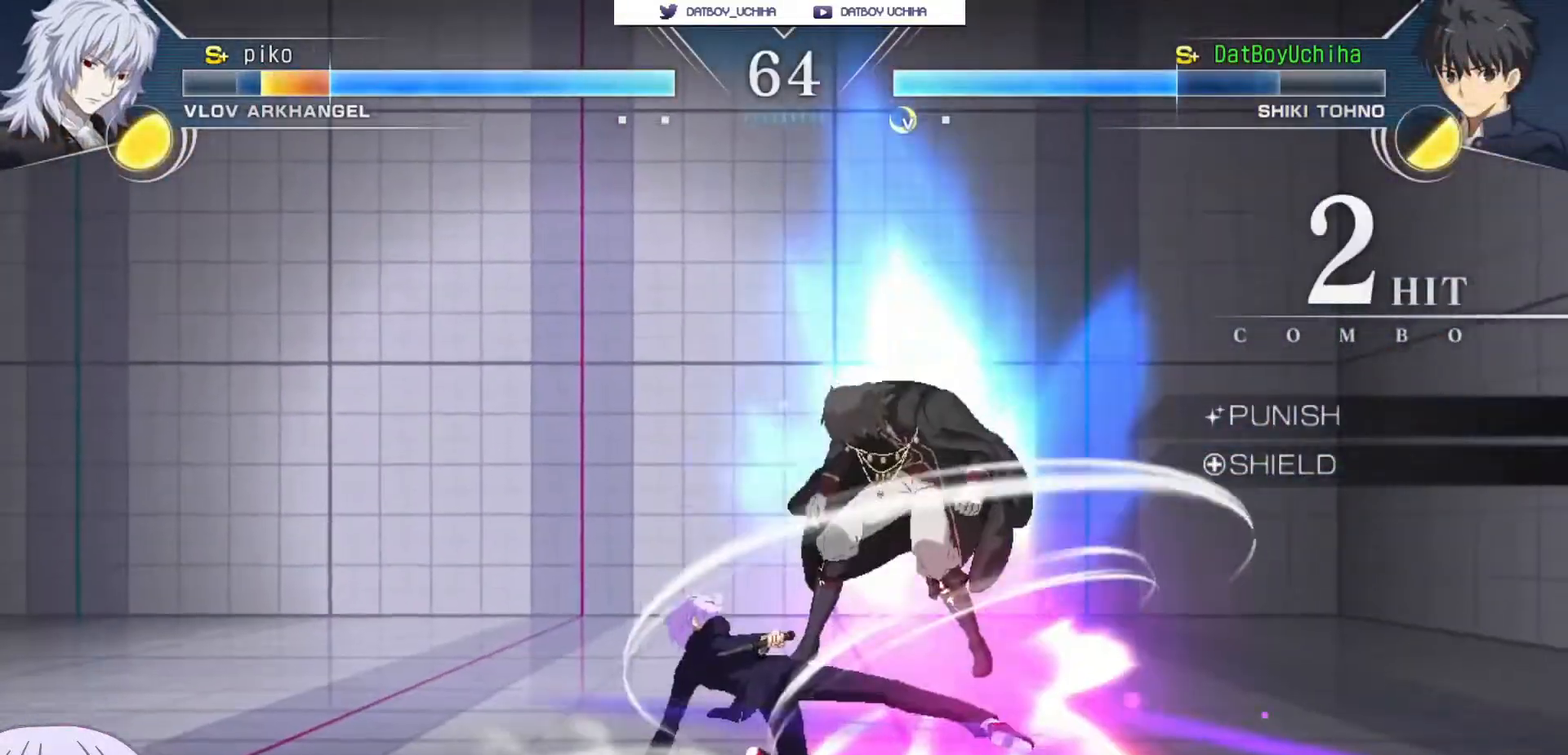
{"buttons": ["TRIANGLE"], "left_stick": "center", "events": [[483, "TRIANGLE", "down"]]}
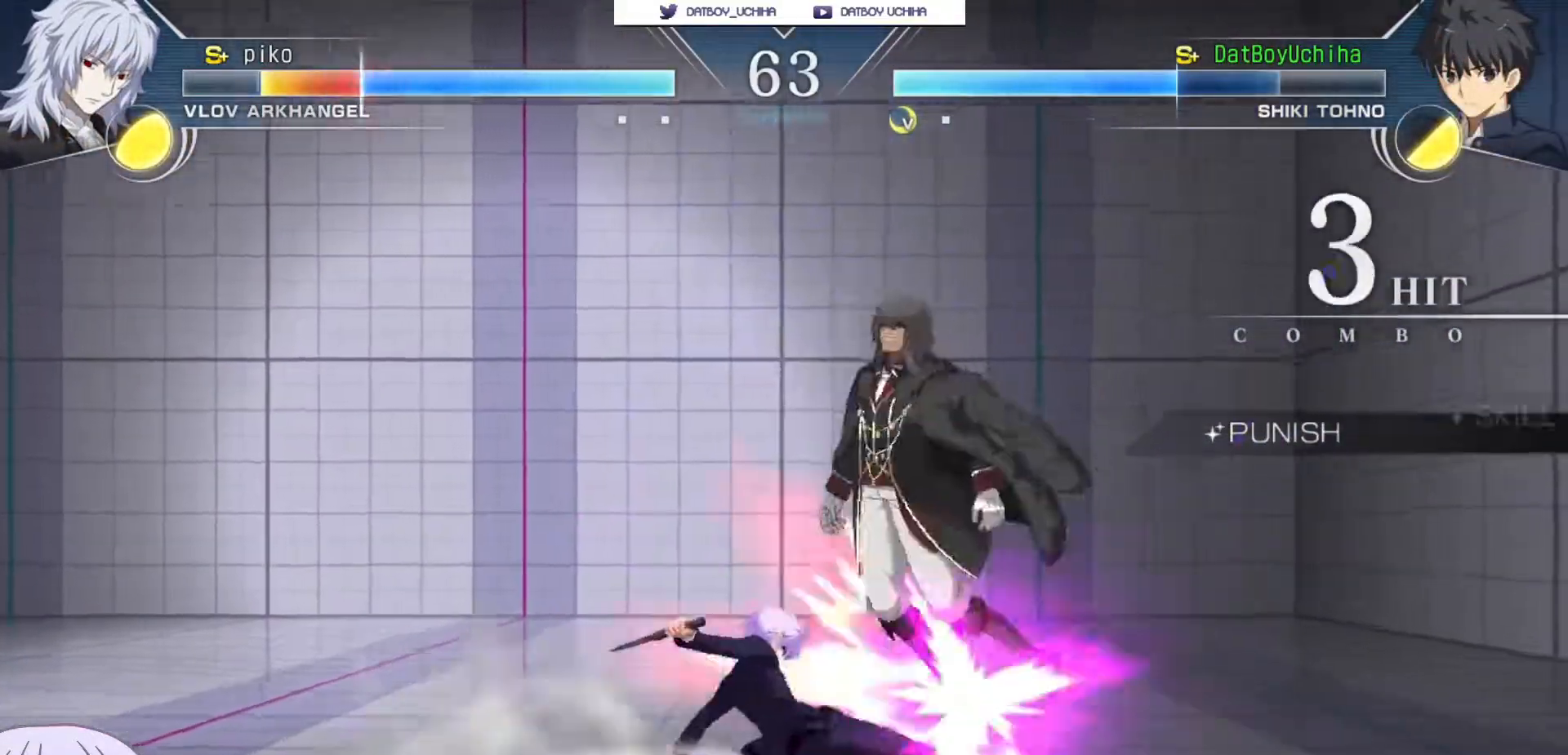
{"buttons": [], "left_stick": "up-right", "events": [[50, "TRIANGLE", "up"], [367, "left_stick", "up-right"]]}
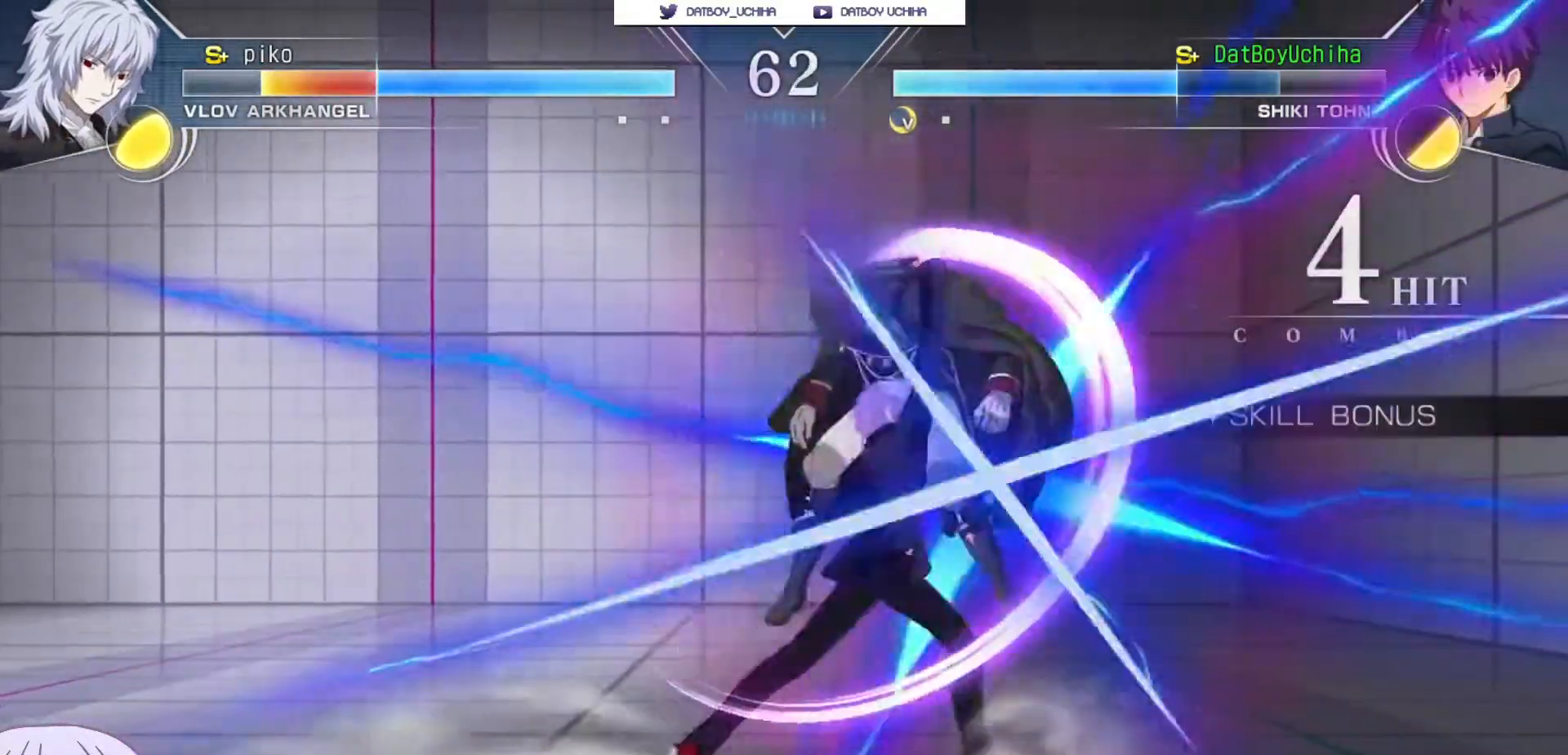
{"buttons": [], "left_stick": "center", "events": [[33, "R1", "down"], [67, "left_stick", "center"], [433, "R1", "up"]]}
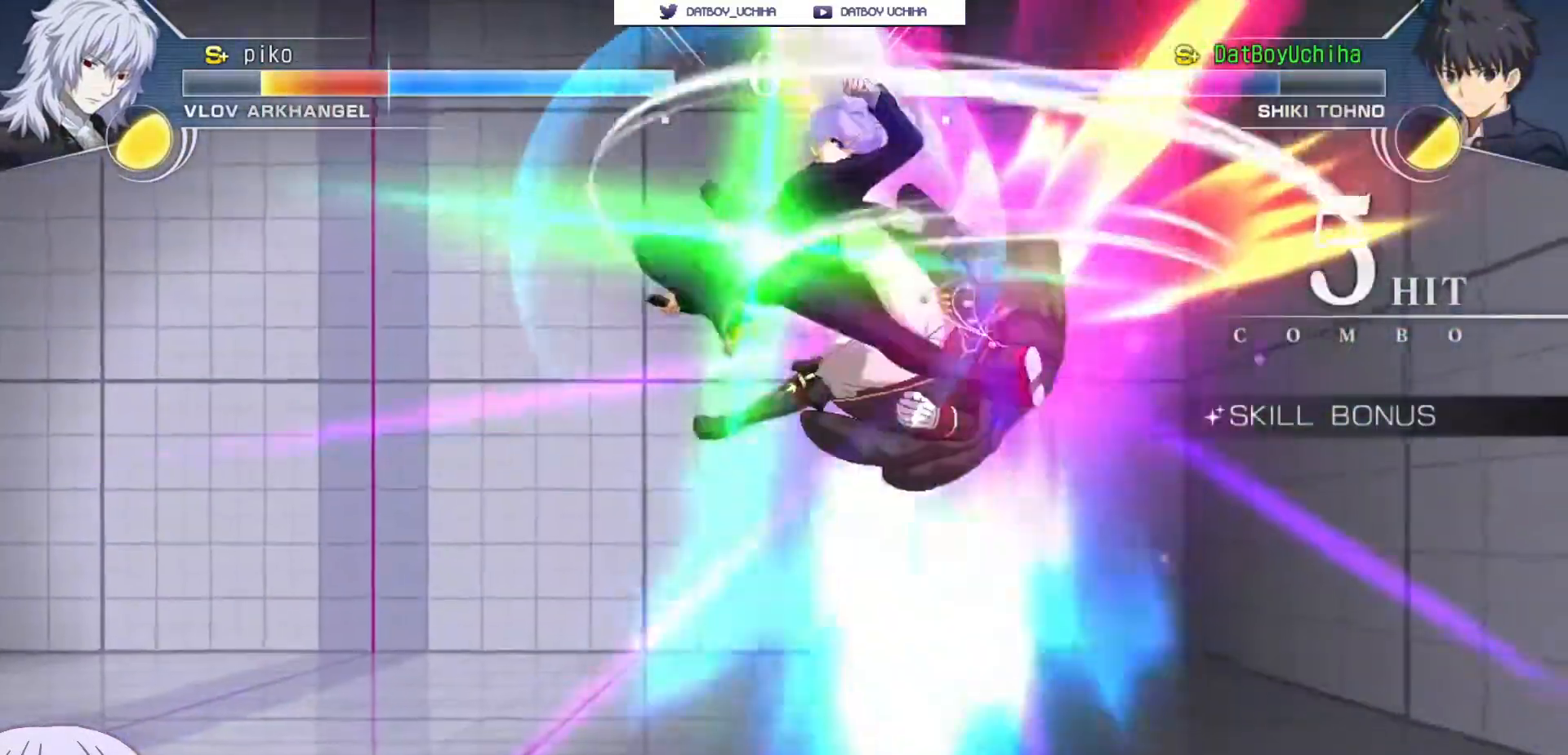
{"buttons": [], "left_stick": "center", "events": [[150, "TRIANGLE", "down"], [217, "TRIANGLE", "up"]]}